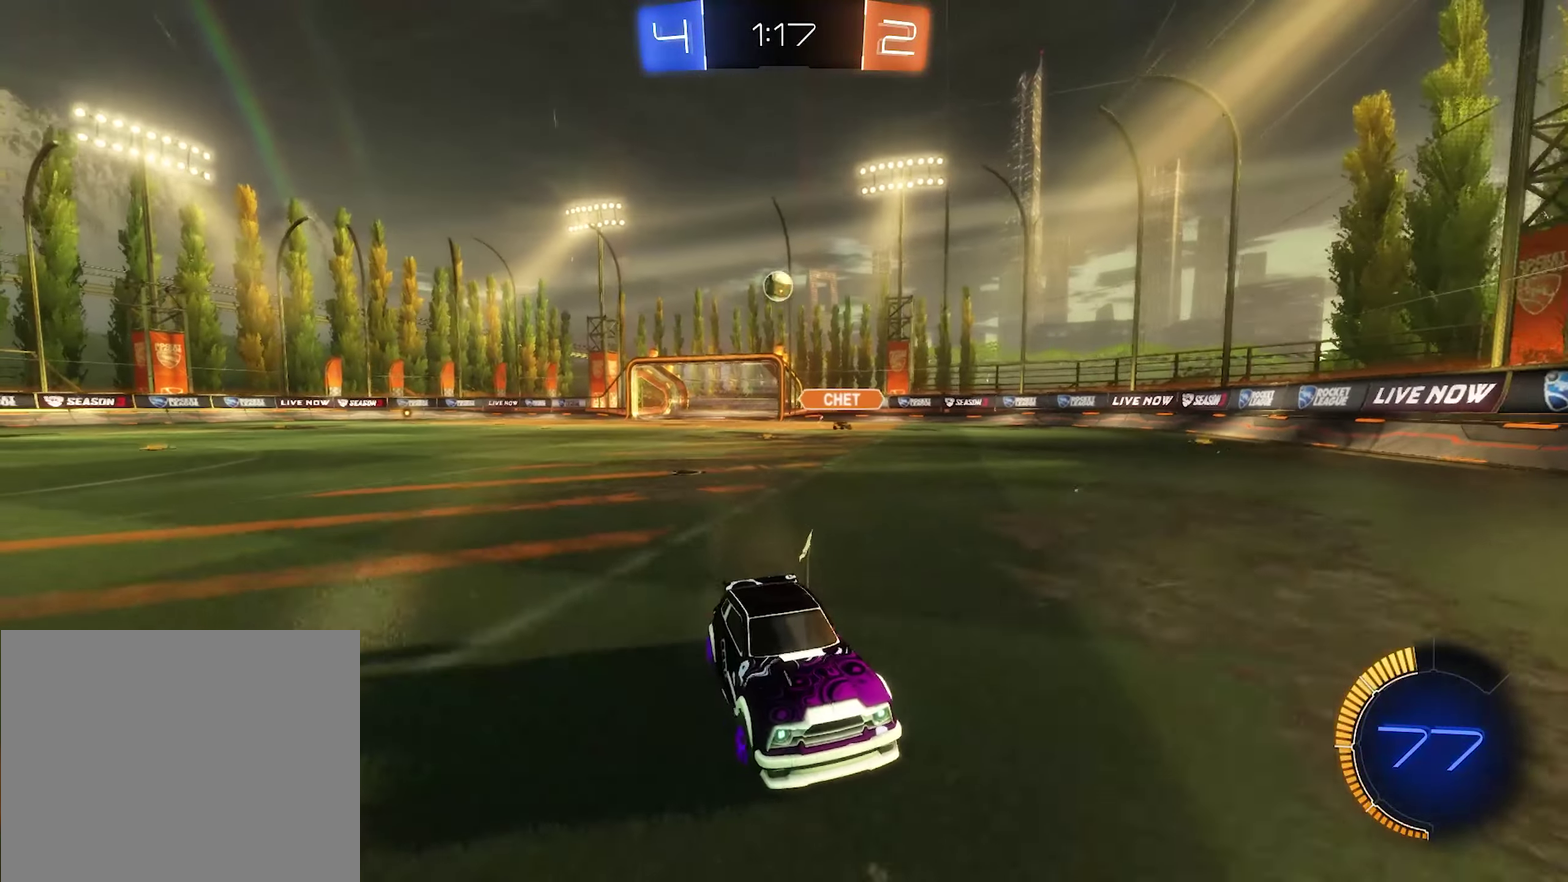
Gameplay with a controller (Xbox layout); each line is a JSON object with the inputs held at the frame after it. "events" lists button and stick changes between this image and that frame as [ms after this image, input, new state], when the widget could be followed in between.
{"buttons": ["L1", "R2"], "left_stick": "right", "right_stick": "center", "events": [[283, "B", "down"], [416, "left_stick", "right"], [450, "B", "up"], [450, "L1", "down"]]}
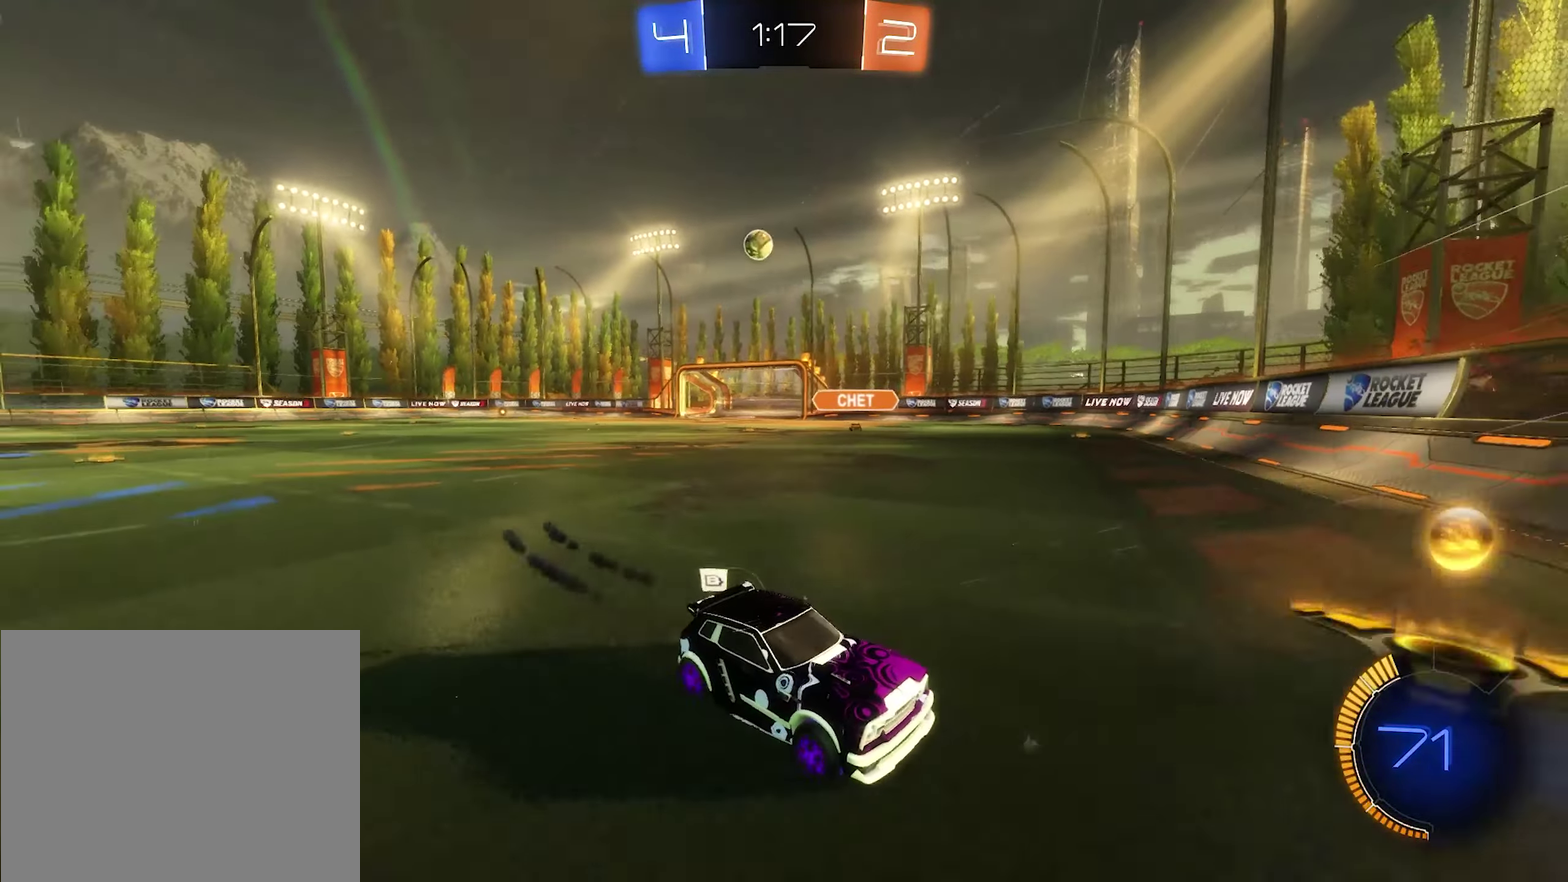
{"buttons": ["R2"], "left_stick": "right", "right_stick": "center", "events": [[250, "L1", "up"]]}
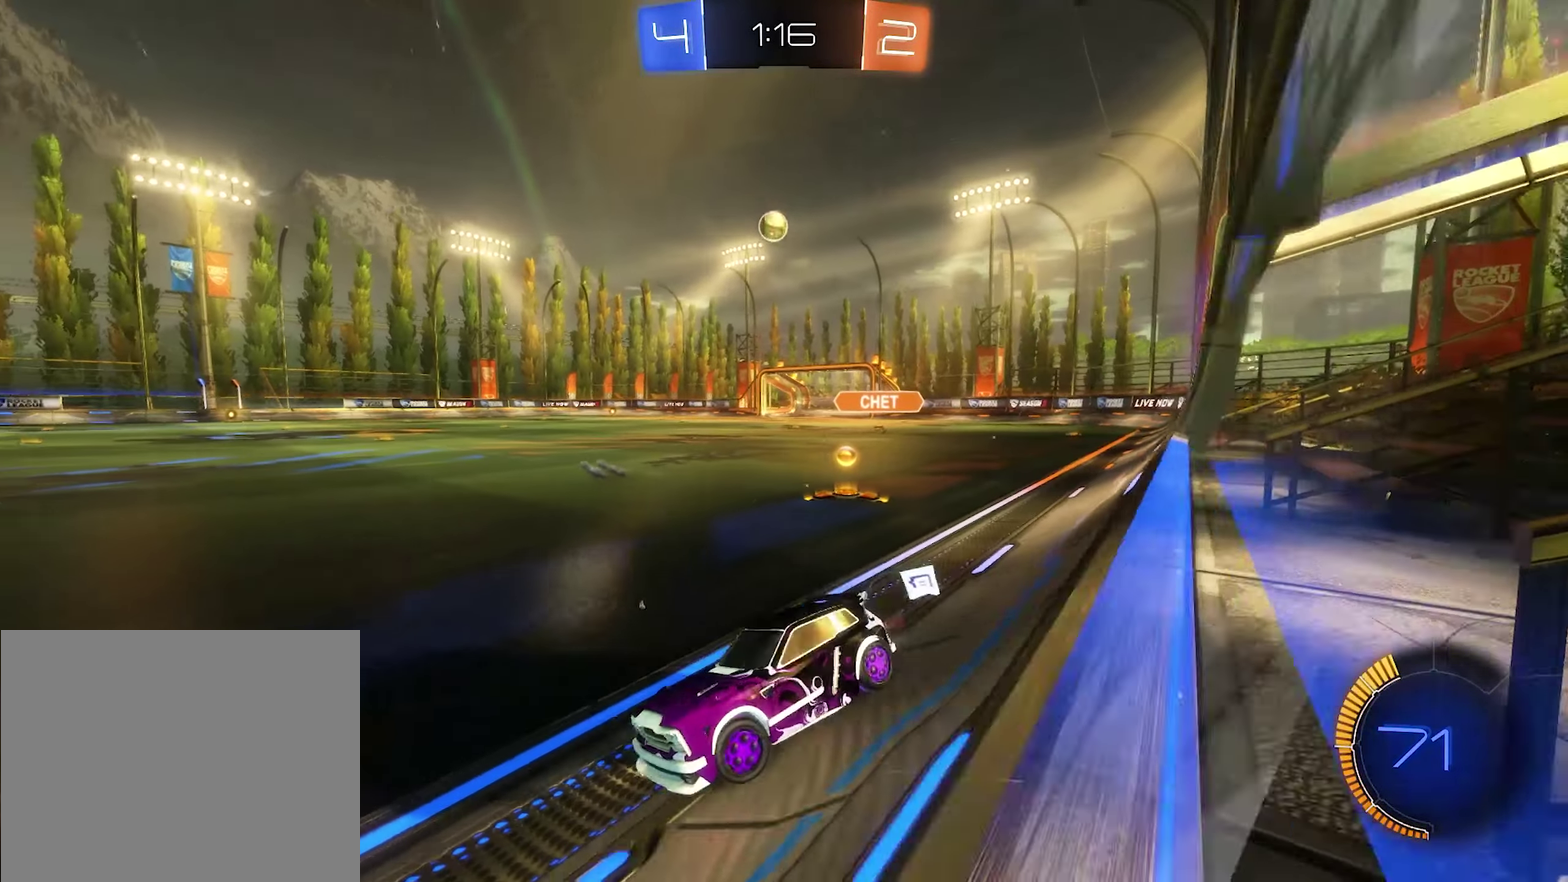
{"buttons": ["R2"], "left_stick": "right", "right_stick": "center", "events": []}
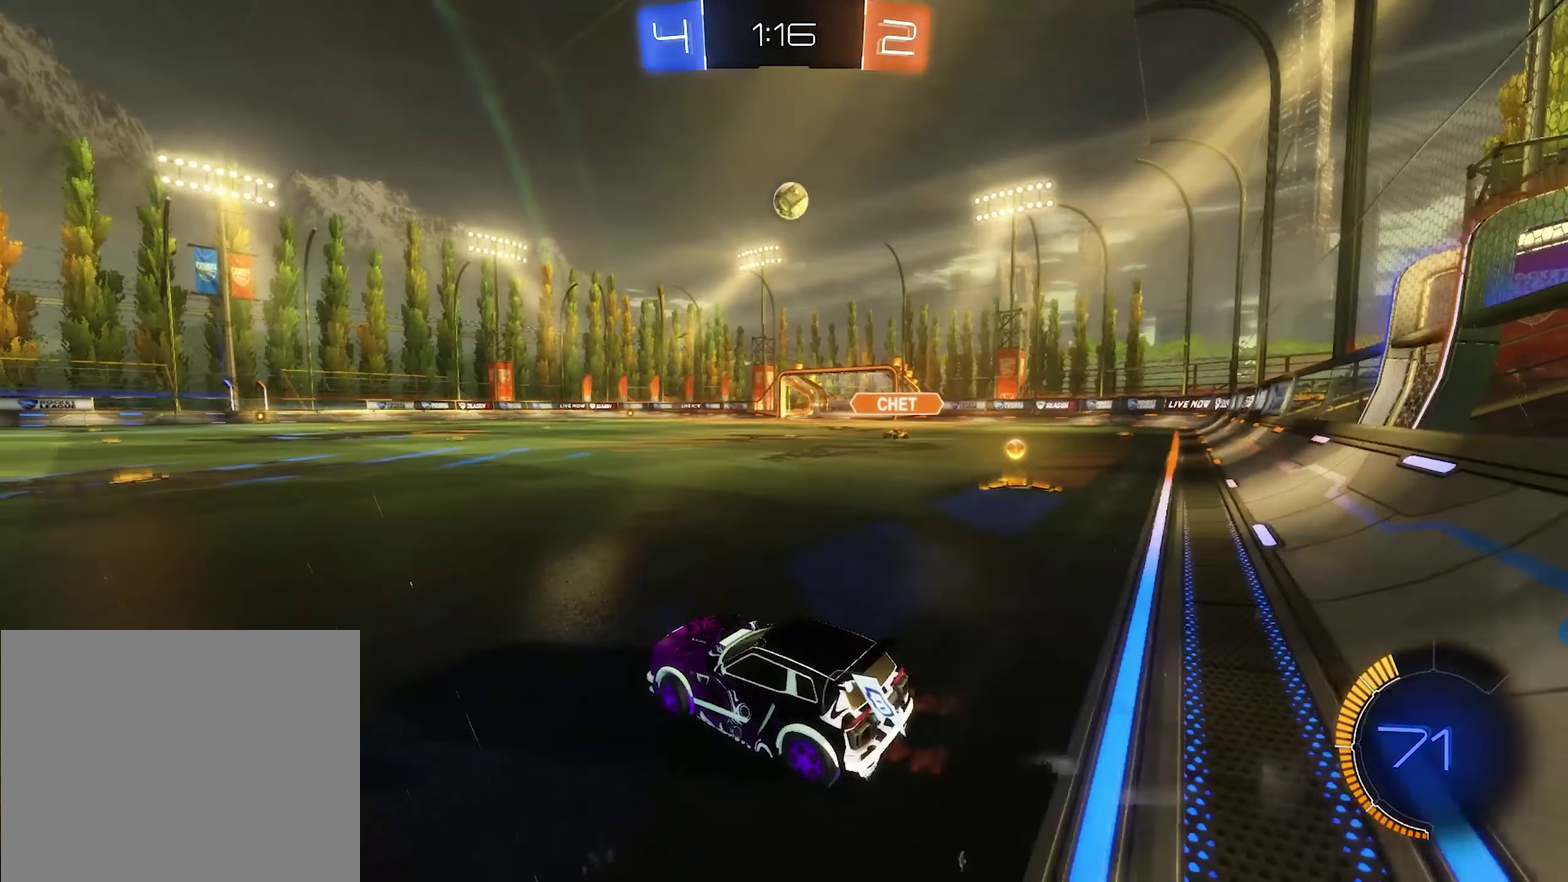
{"buttons": ["B"], "left_stick": "down", "right_stick": "center", "events": [[150, "A", "down"], [183, "R2", "up"], [216, "left_stick", "center"], [316, "left_stick", "down"], [350, "B", "down"], [416, "A", "up"]]}
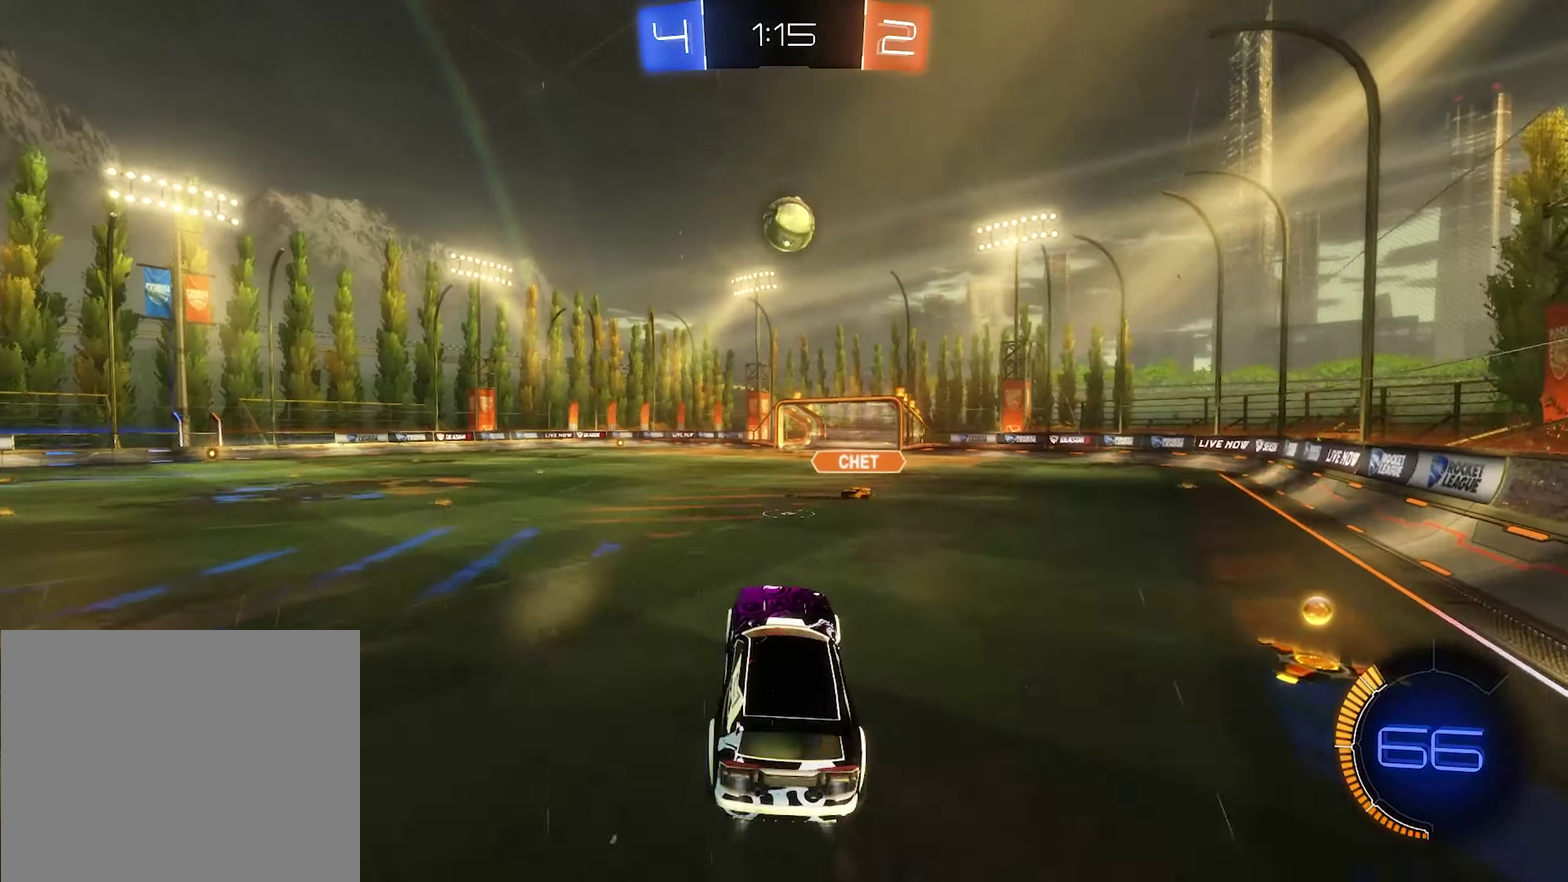
{"buttons": ["B"], "left_stick": "up", "right_stick": "center", "events": [[50, "L1", "down"], [50, "left_stick", "right"], [116, "L1", "up"], [133, "left_stick", "center"], [250, "left_stick", "up-left"], [450, "left_stick", "up"]]}
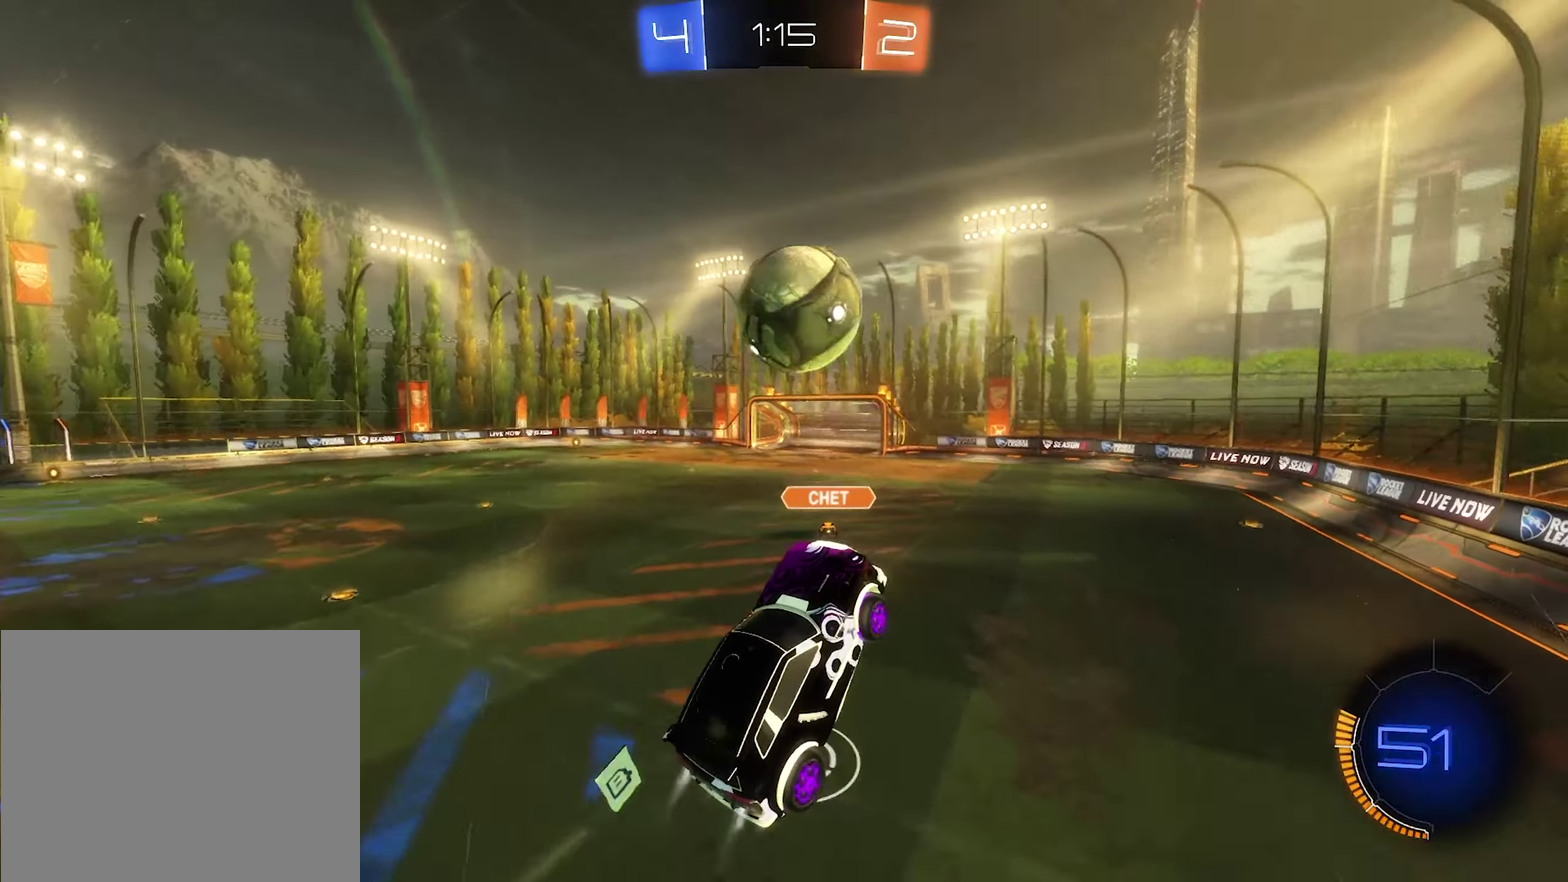
{"buttons": ["B", "R1"], "left_stick": "up", "right_stick": "center", "events": [[217, "B", "up"], [383, "R1", "down"], [450, "B", "down"]]}
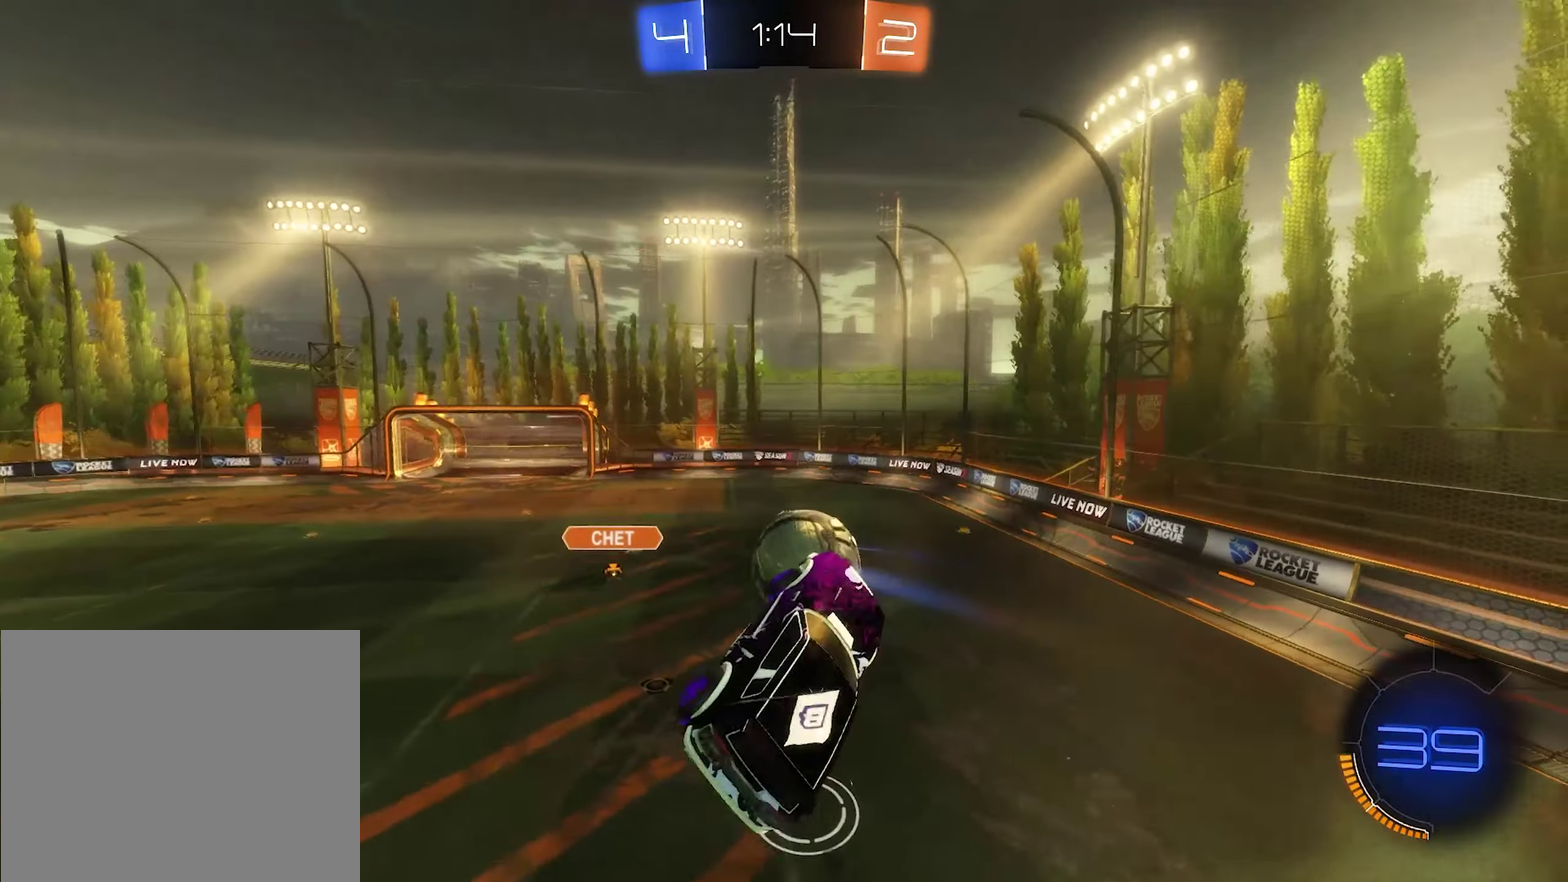
{"buttons": ["R1"], "left_stick": "up", "right_stick": "center", "events": [[150, "B", "up"], [150, "left_stick", "up-right"], [250, "left_stick", "center"], [383, "left_stick", "up"]]}
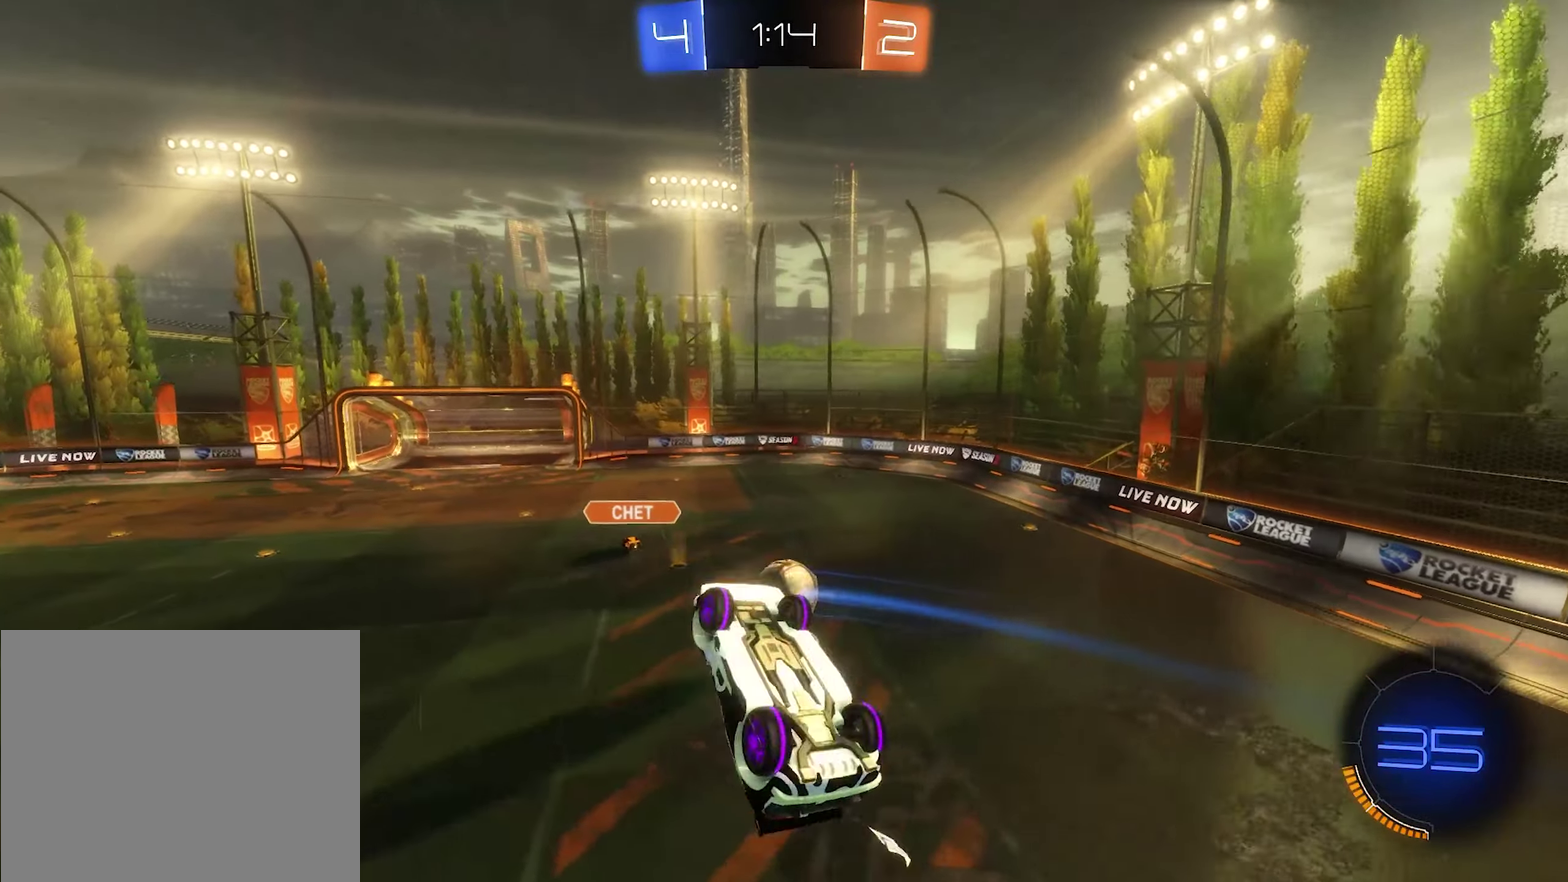
{"buttons": [], "left_stick": "center", "right_stick": "center", "events": [[217, "left_stick", "up-left"], [317, "R1", "up"], [383, "left_stick", "center"]]}
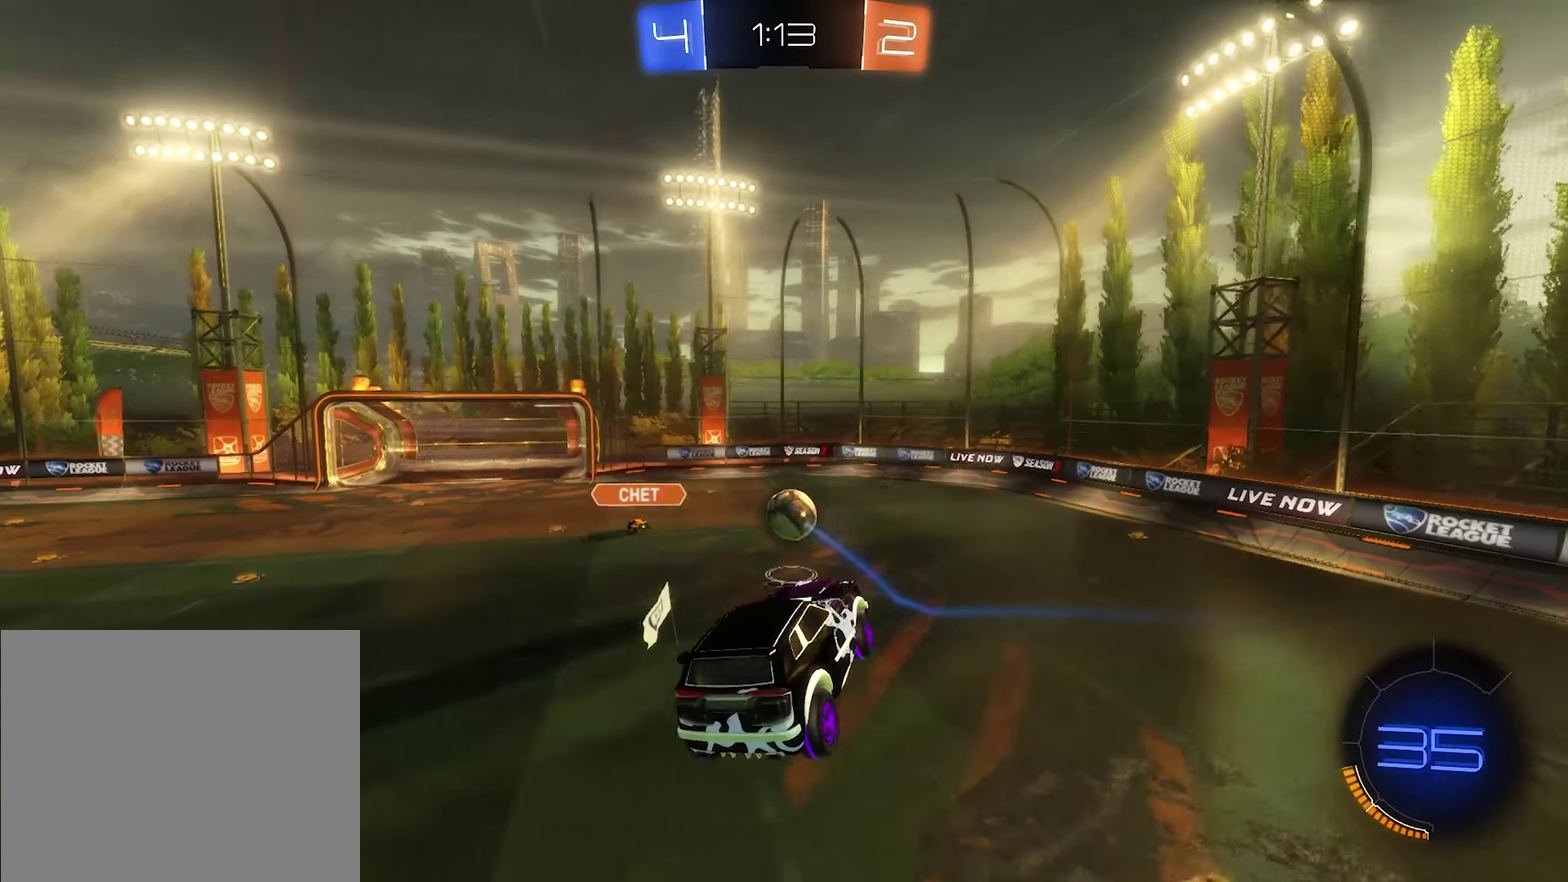
{"buttons": ["R2"], "left_stick": "center", "right_stick": "center", "events": [[50, "left_stick", "down-left"], [183, "R2", "down"], [283, "left_stick", "center"]]}
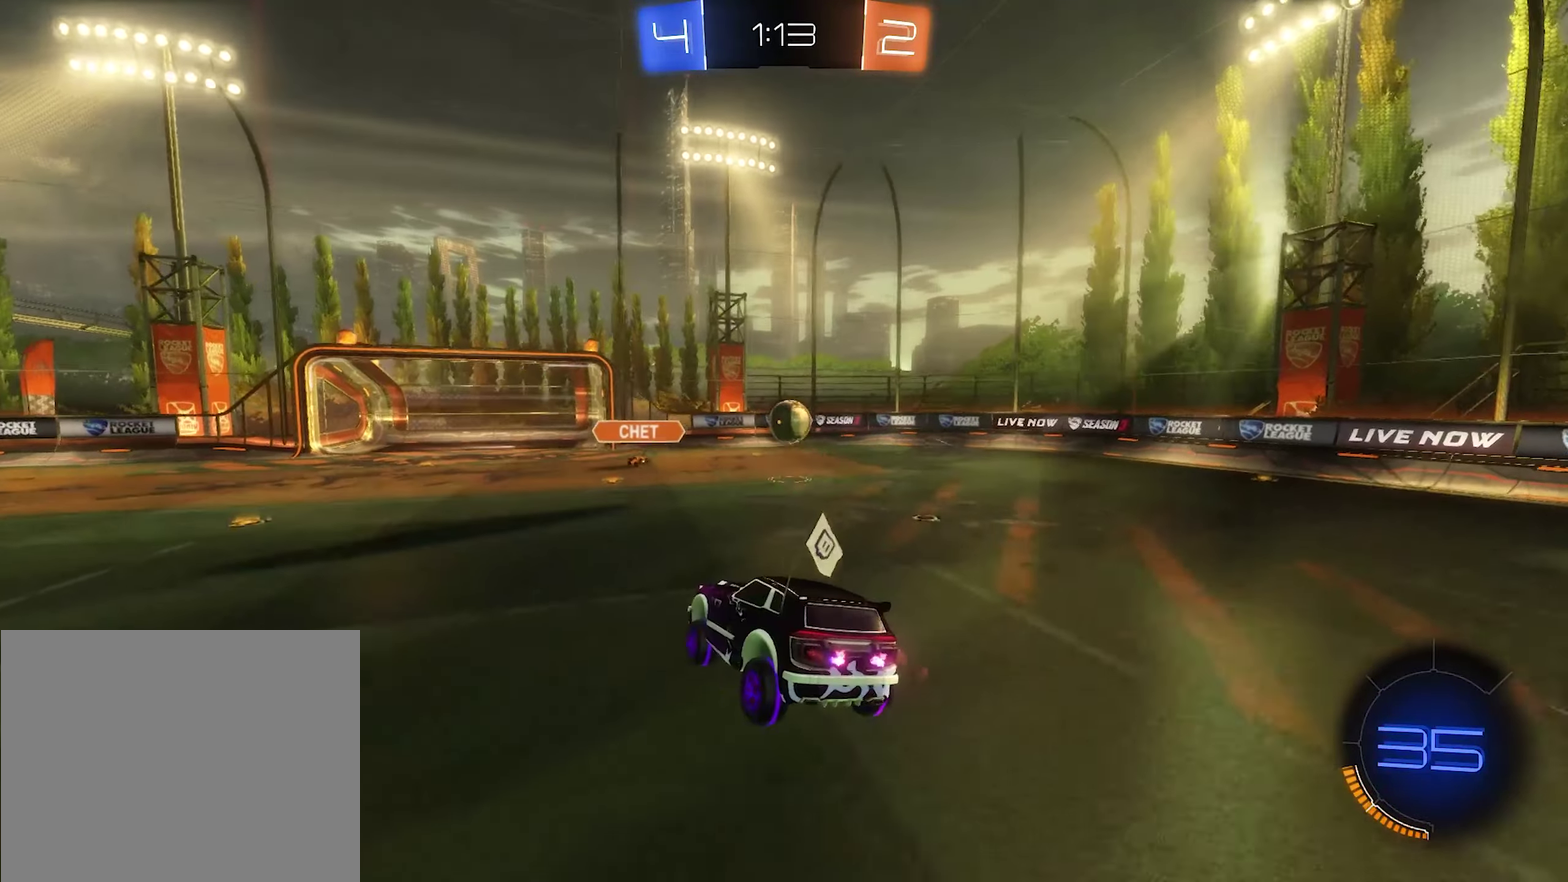
{"buttons": ["R2"], "left_stick": "center", "right_stick": "center", "events": [[217, "left_stick", "right"], [483, "left_stick", "center"]]}
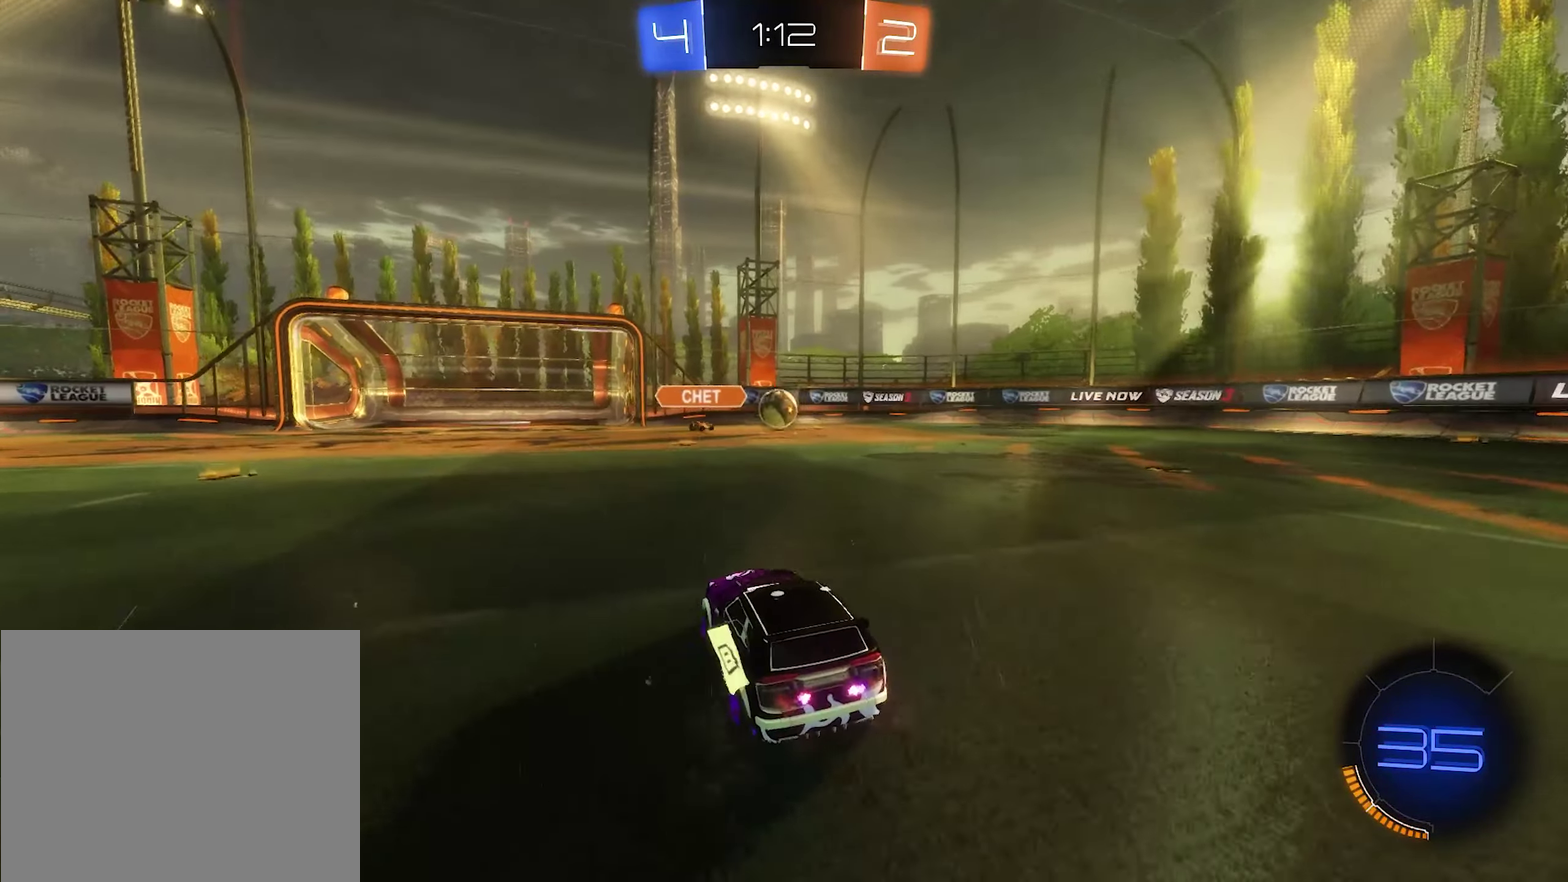
{"buttons": ["R2"], "left_stick": "right", "right_stick": "center", "events": [[117, "left_stick", "right"], [250, "left_stick", "center"], [383, "left_stick", "right"]]}
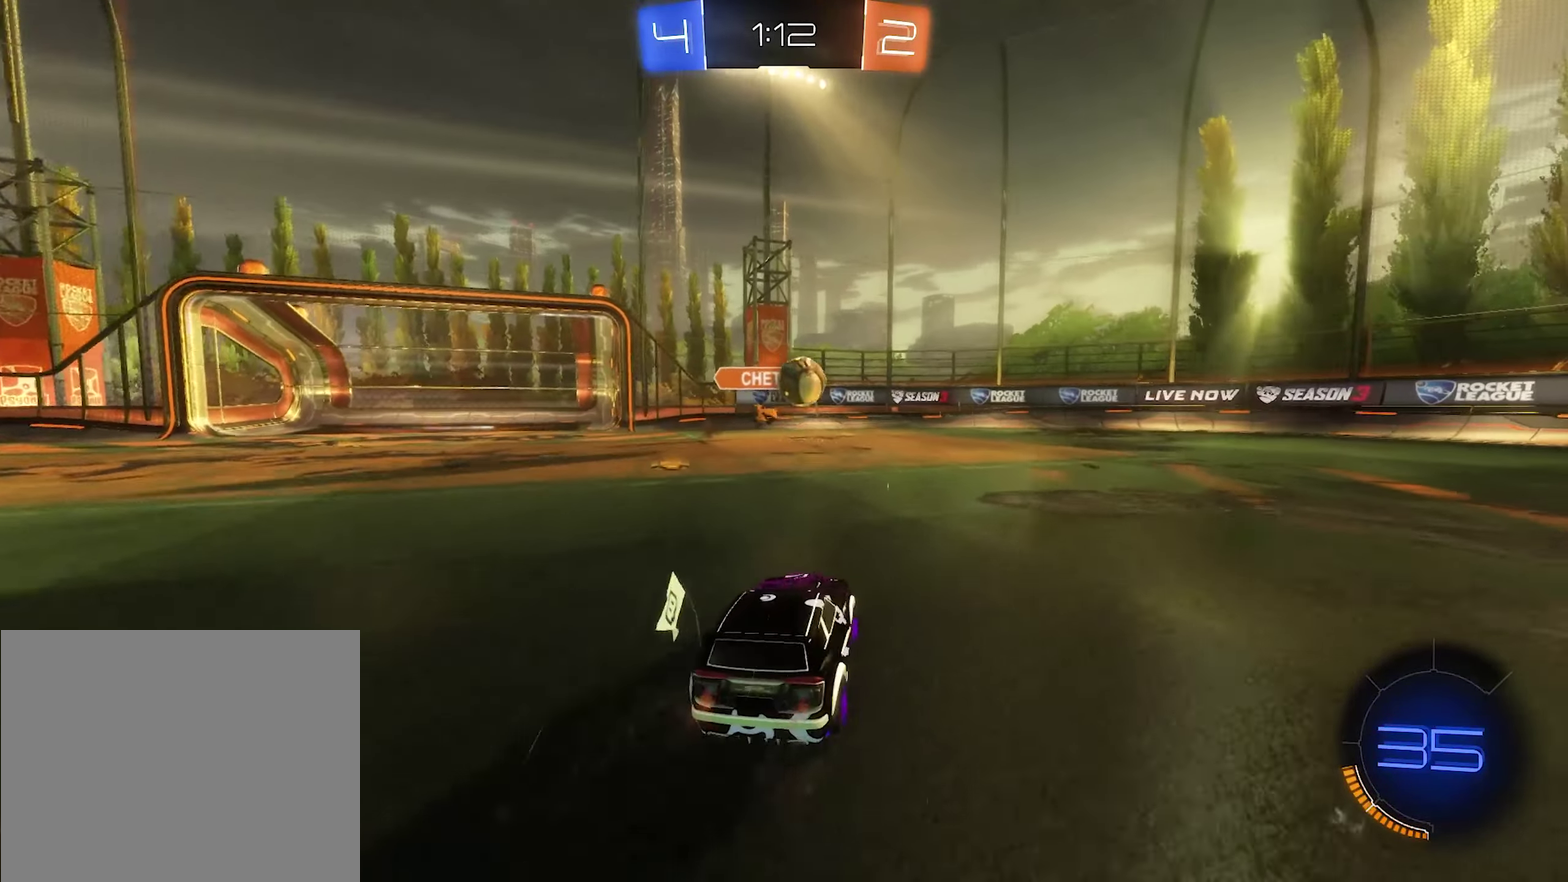
{"buttons": [], "left_stick": "right", "right_stick": "center", "events": [[450, "R2", "up"]]}
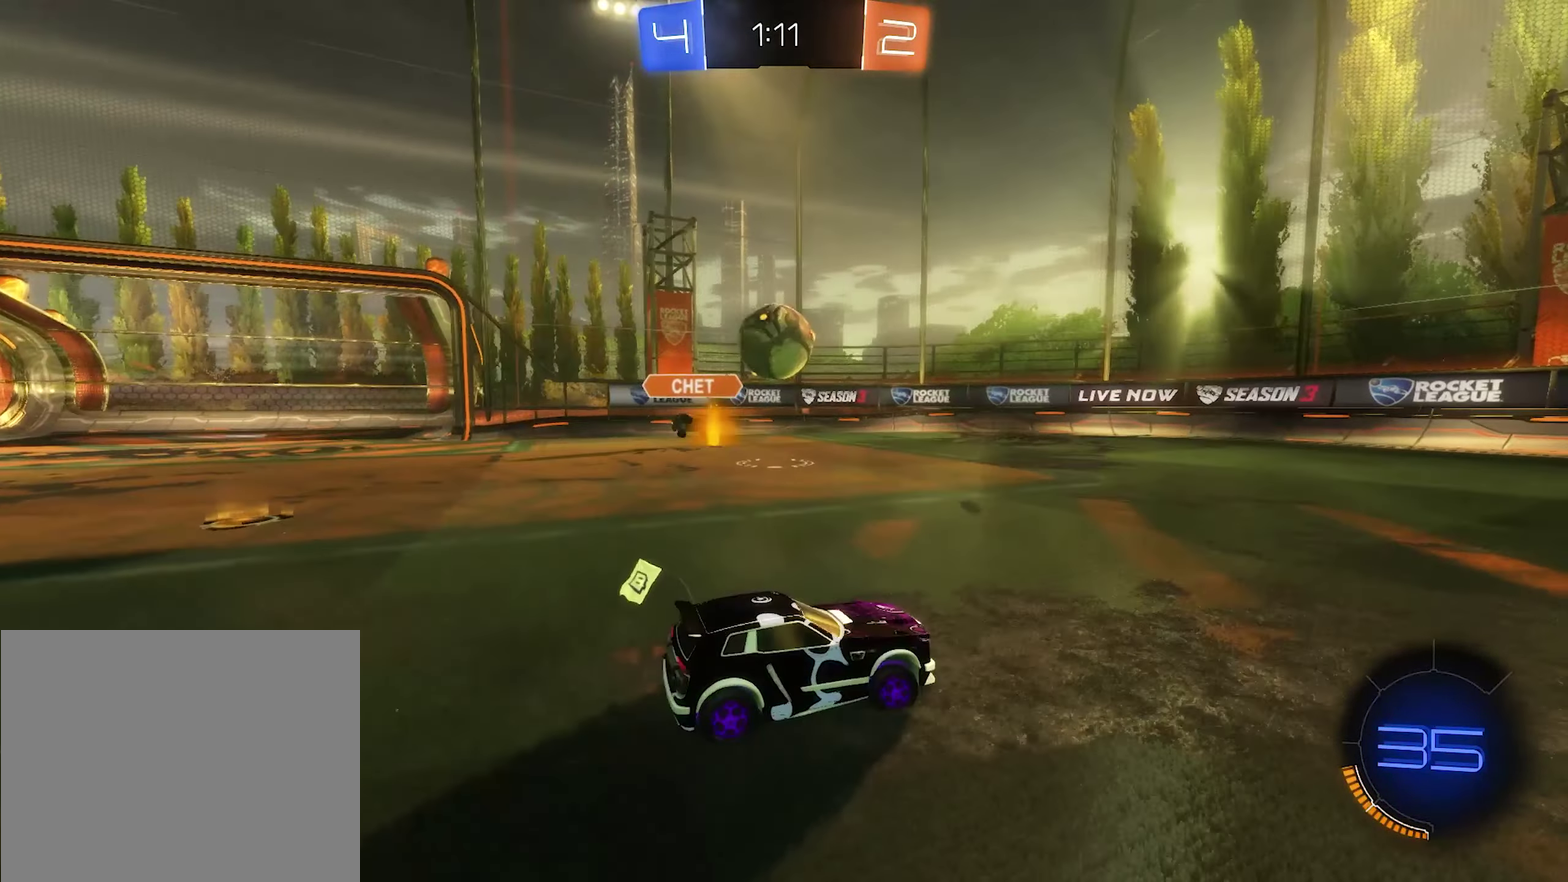
{"buttons": ["R2"], "left_stick": "left", "right_stick": "center", "events": [[117, "left_stick", "left"], [183, "R2", "down"], [250, "Y", "down"], [383, "Y", "up"]]}
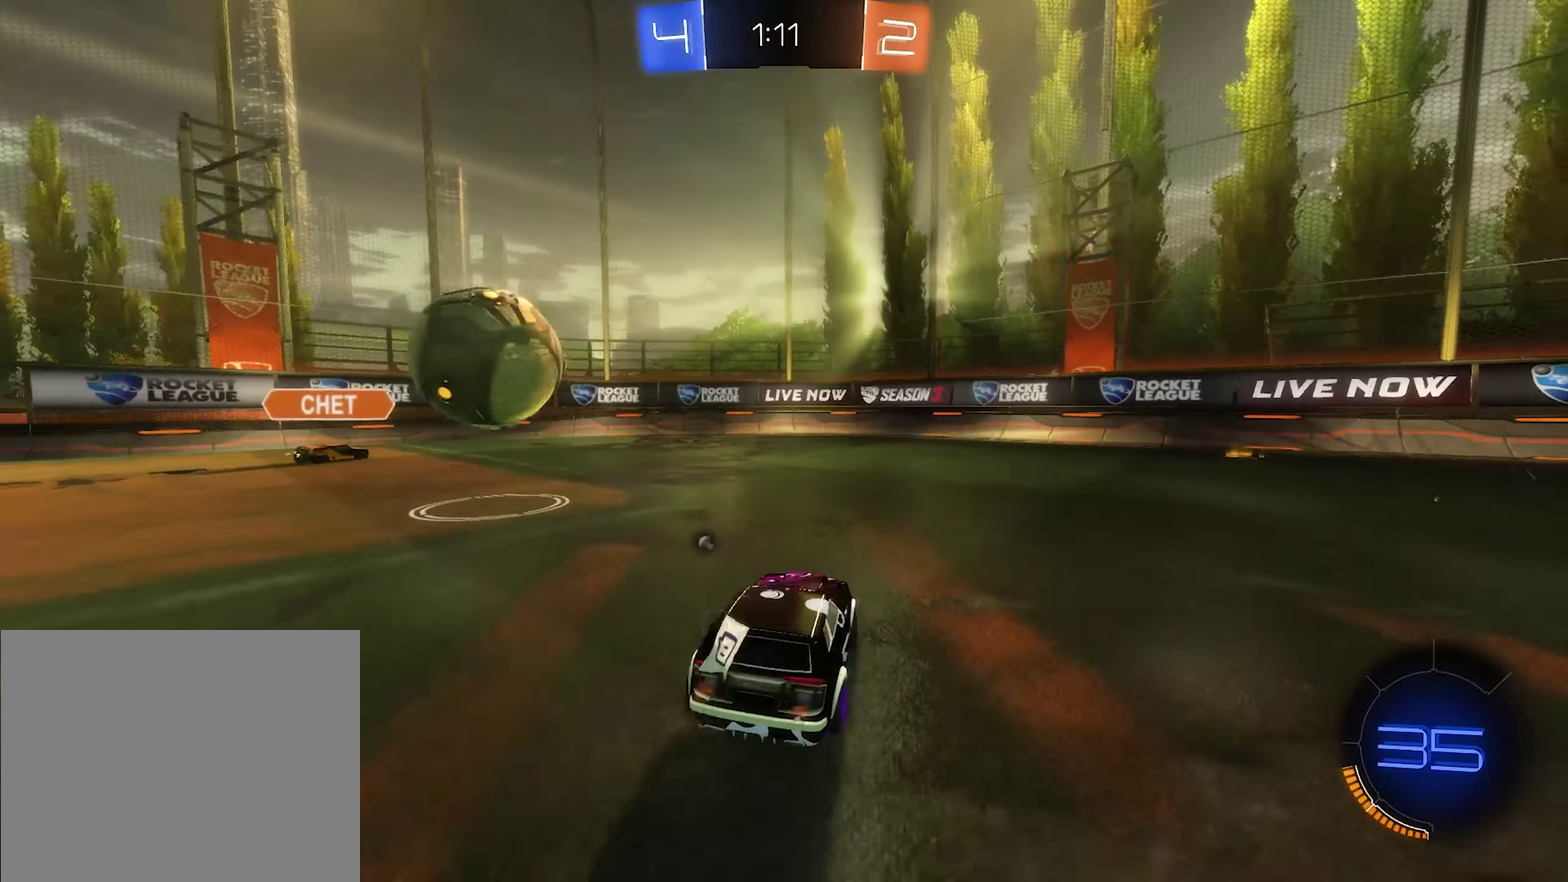
{"buttons": ["L2"], "left_stick": "up-left", "right_stick": "center", "events": [[83, "B", "down"], [150, "left_stick", "center"], [217, "left_stick", "left"], [283, "R2", "up"], [317, "B", "up"], [383, "L2", "down"], [417, "left_stick", "up-left"]]}
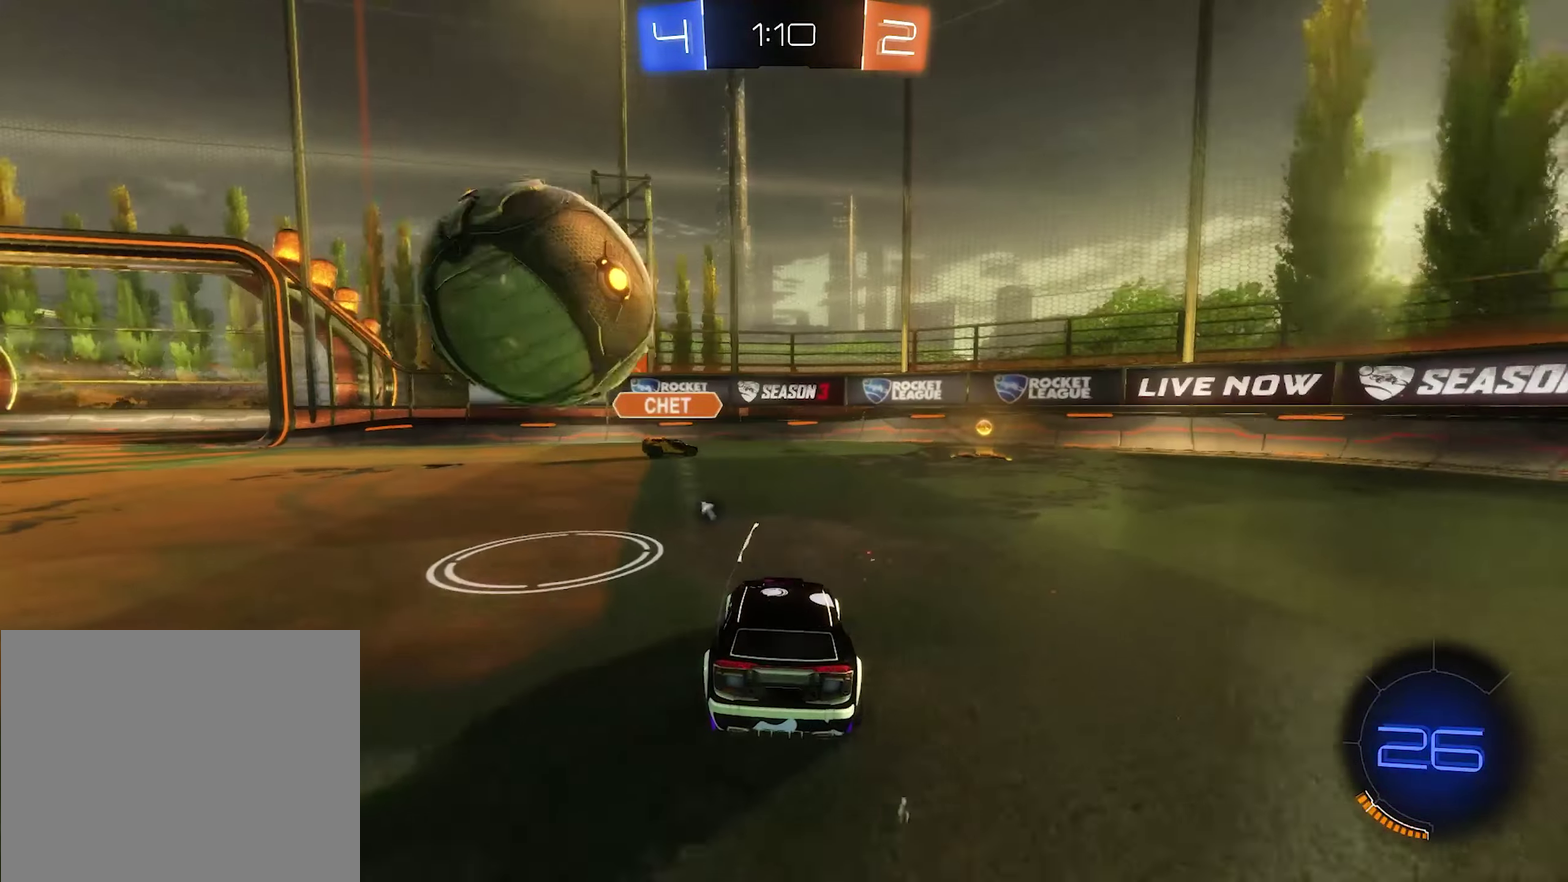
{"buttons": [], "left_stick": "right", "right_stick": "center", "events": [[17, "left_stick", "left"], [50, "L2", "up"], [83, "R2", "down"], [83, "left_stick", "right"], [250, "Y", "down"], [350, "Y", "up"], [483, "R2", "up"]]}
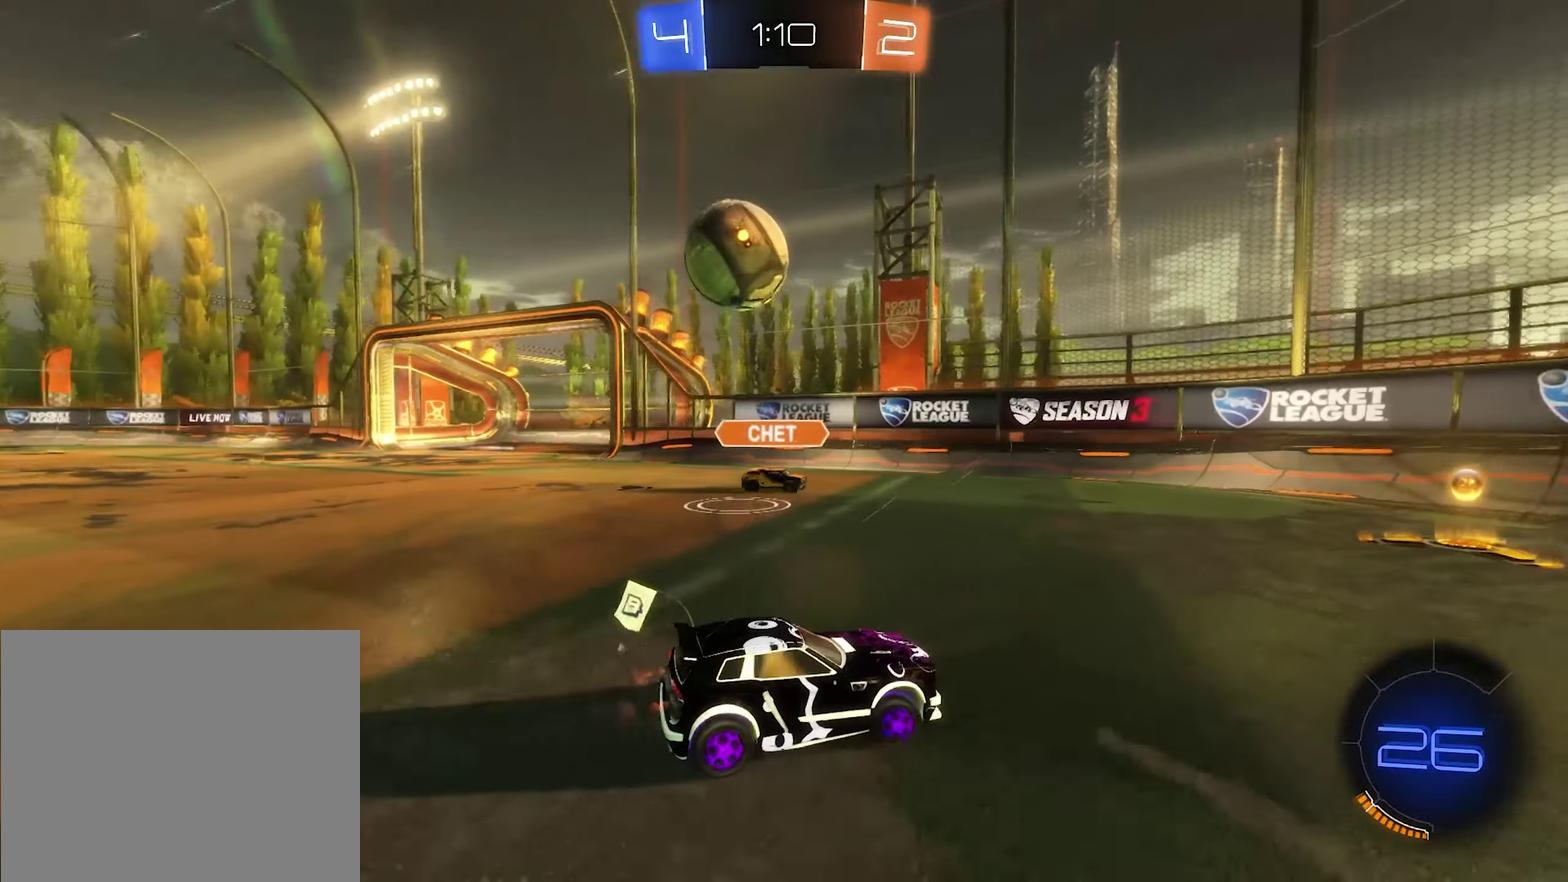
{"buttons": ["R2"], "left_stick": "right", "right_stick": "center", "events": [[83, "left_stick", "left"], [117, "L1", "down"], [150, "left_stick", "up-left"], [250, "R2", "down"], [350, "left_stick", "right"], [484, "L1", "up"]]}
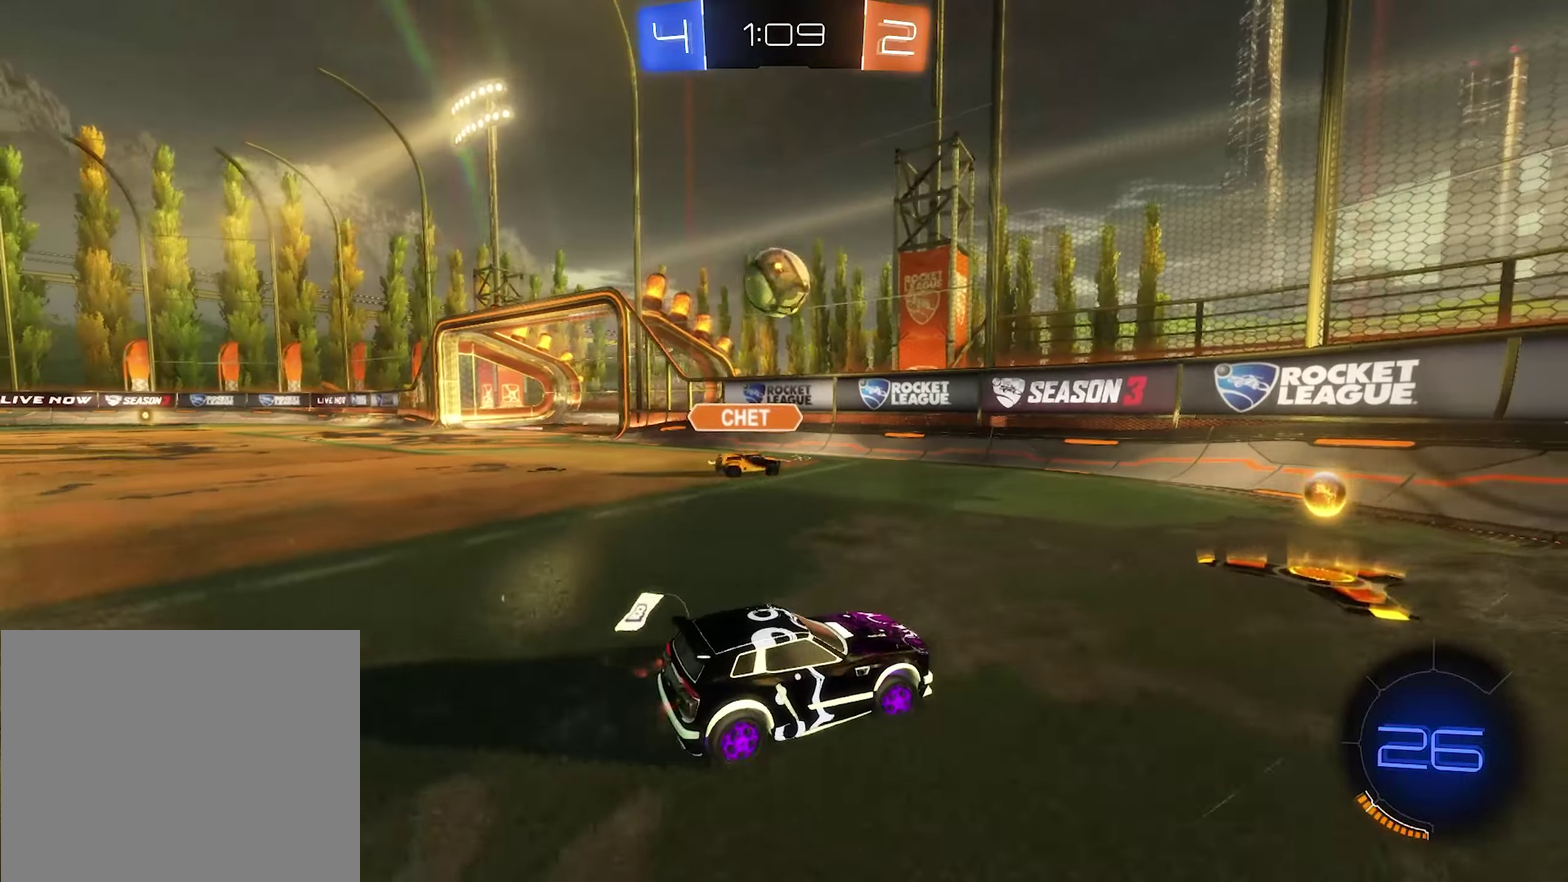
{"buttons": ["R2"], "left_stick": "left", "right_stick": "center", "events": [[50, "left_stick", "left"], [250, "L1", "down"], [384, "L1", "up"]]}
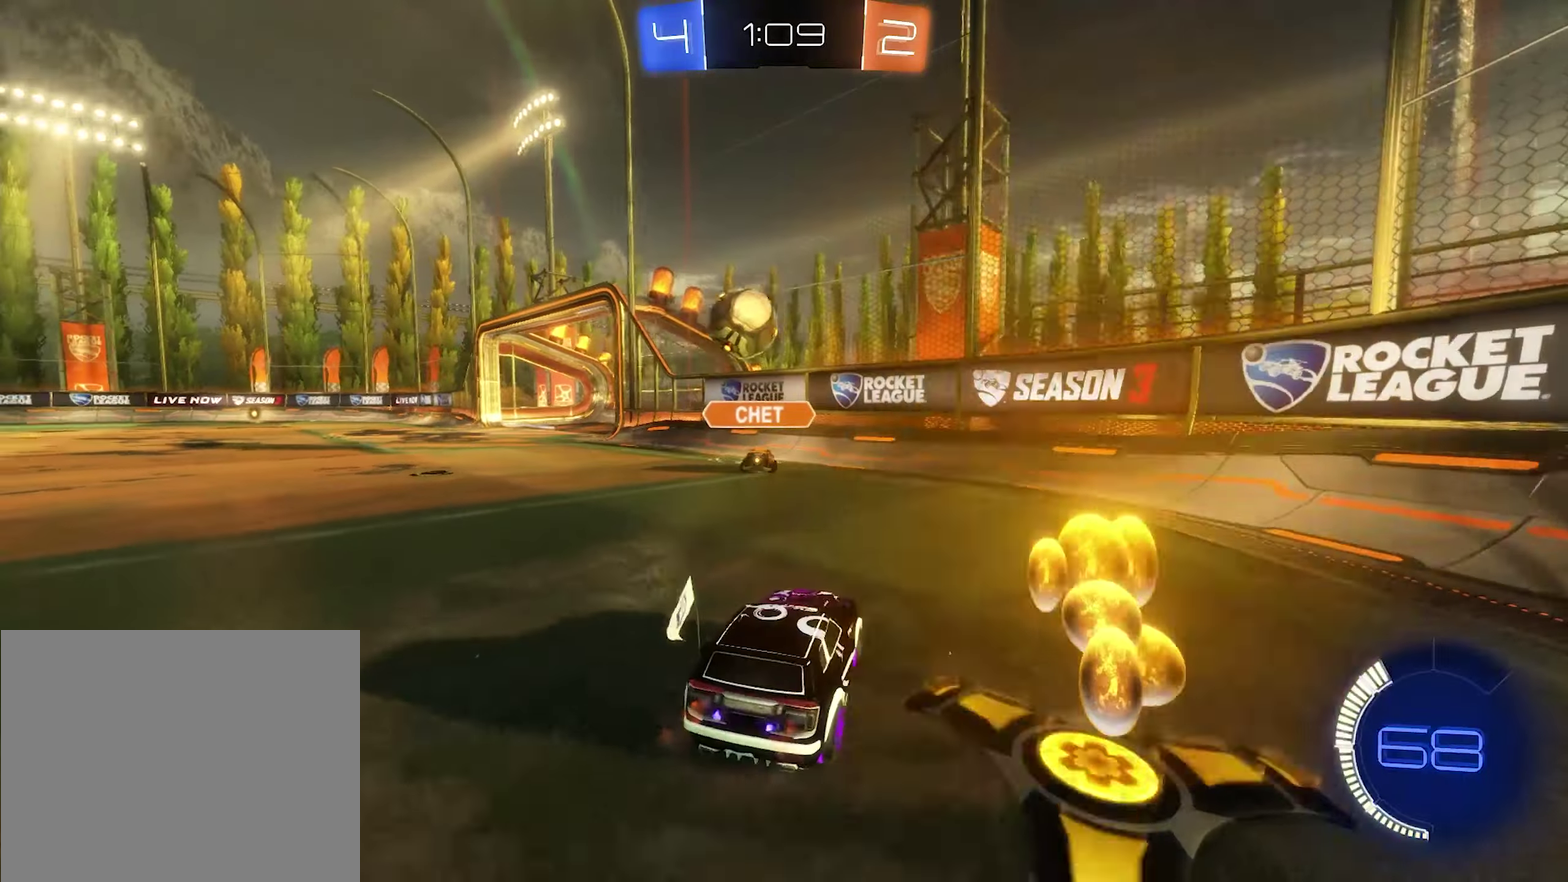
{"buttons": ["R2"], "left_stick": "left", "right_stick": "center", "events": []}
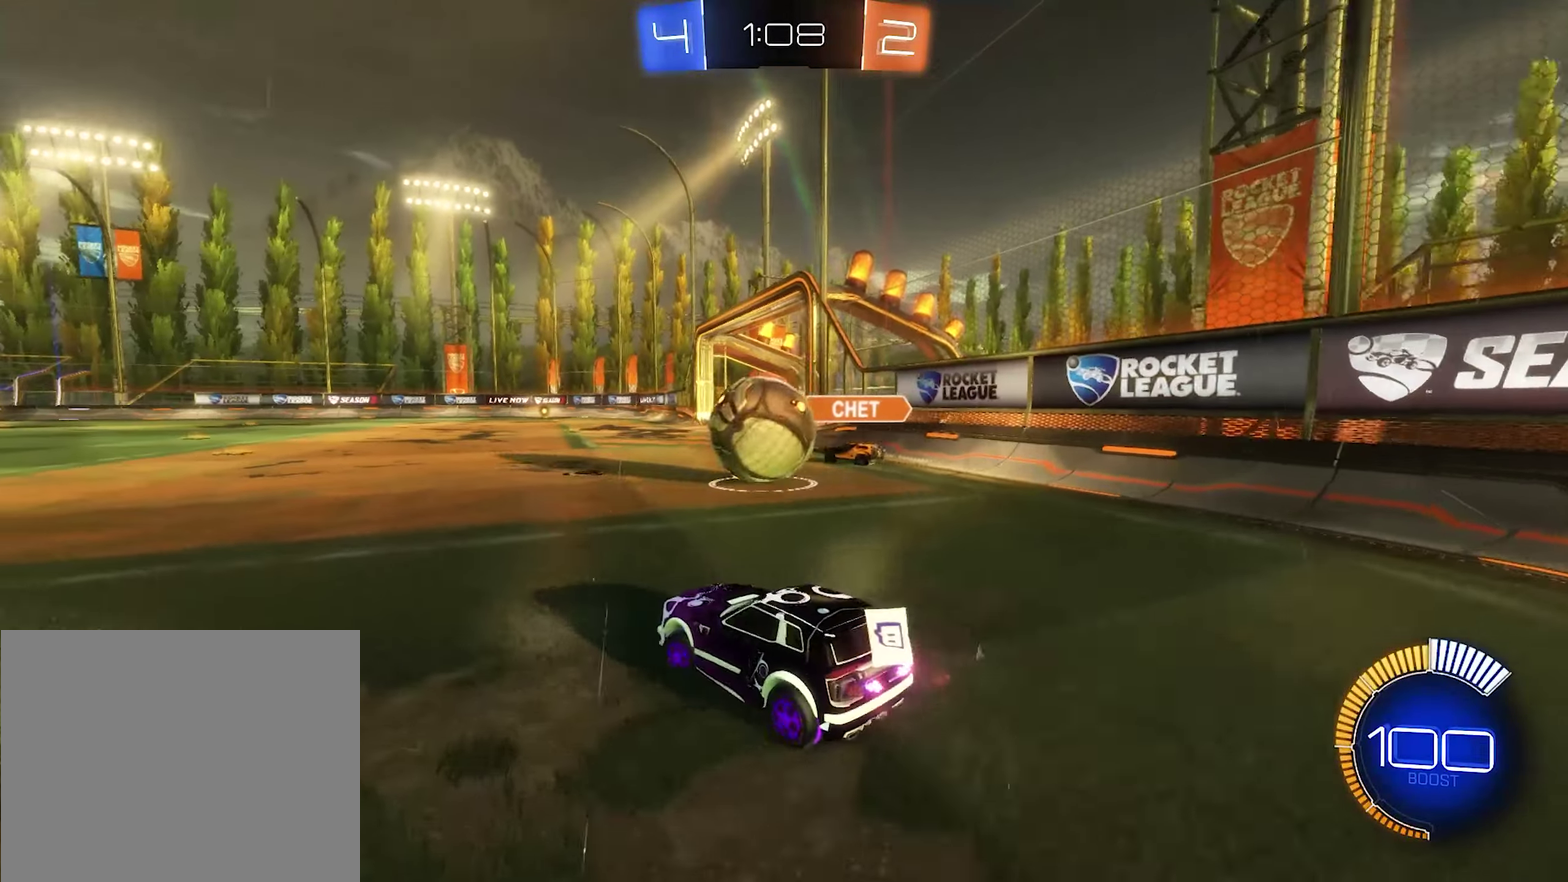
{"buttons": ["B"], "left_stick": "up-left", "right_stick": "center"}
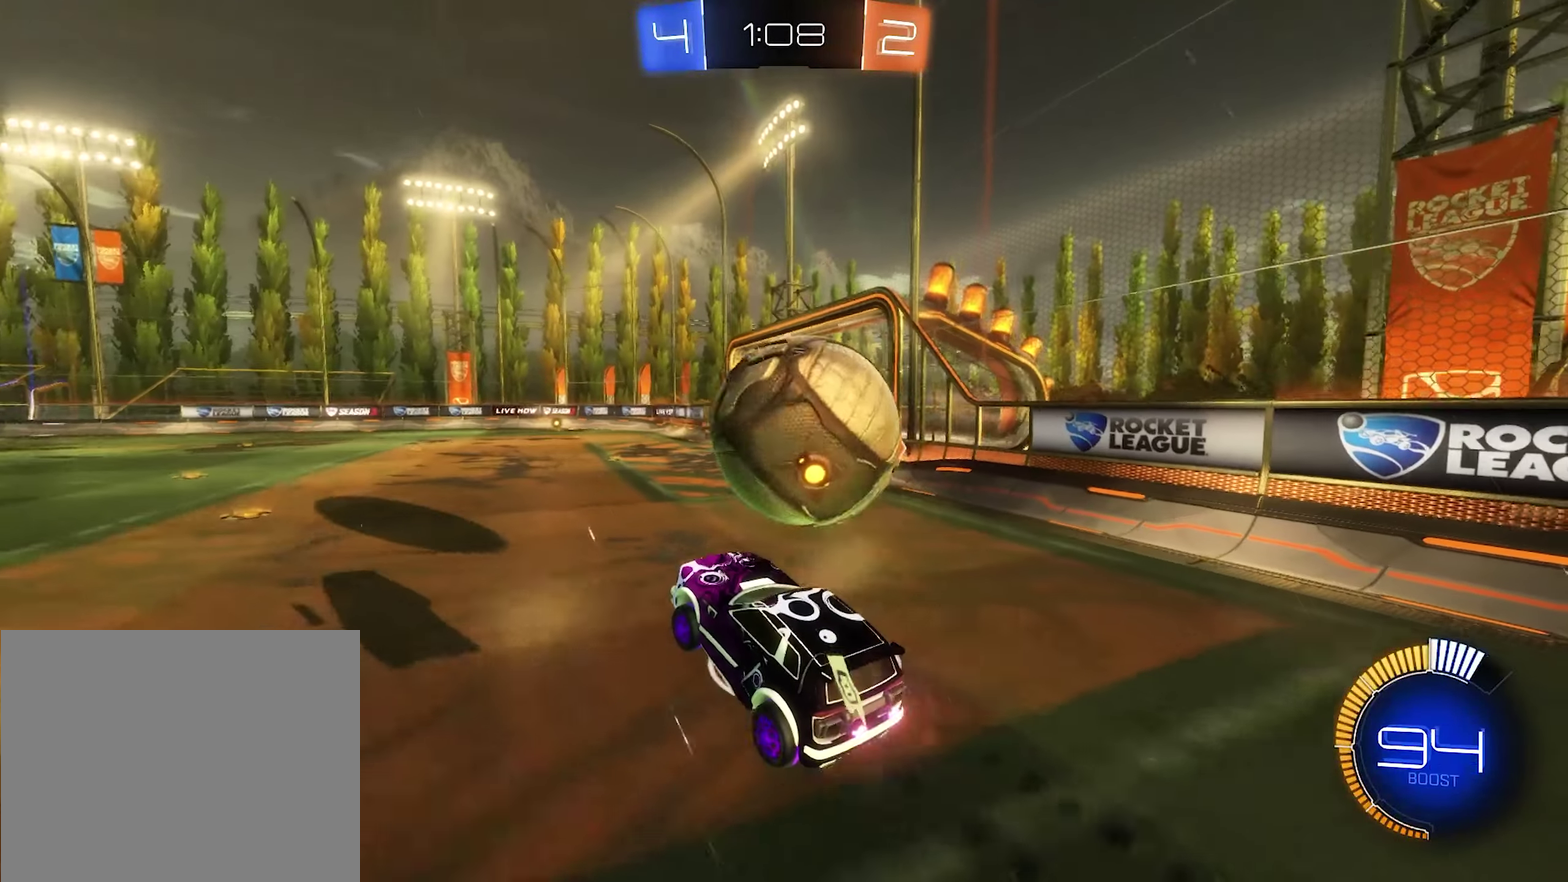
{"buttons": ["R1"], "left_stick": "right", "right_stick": "center"}
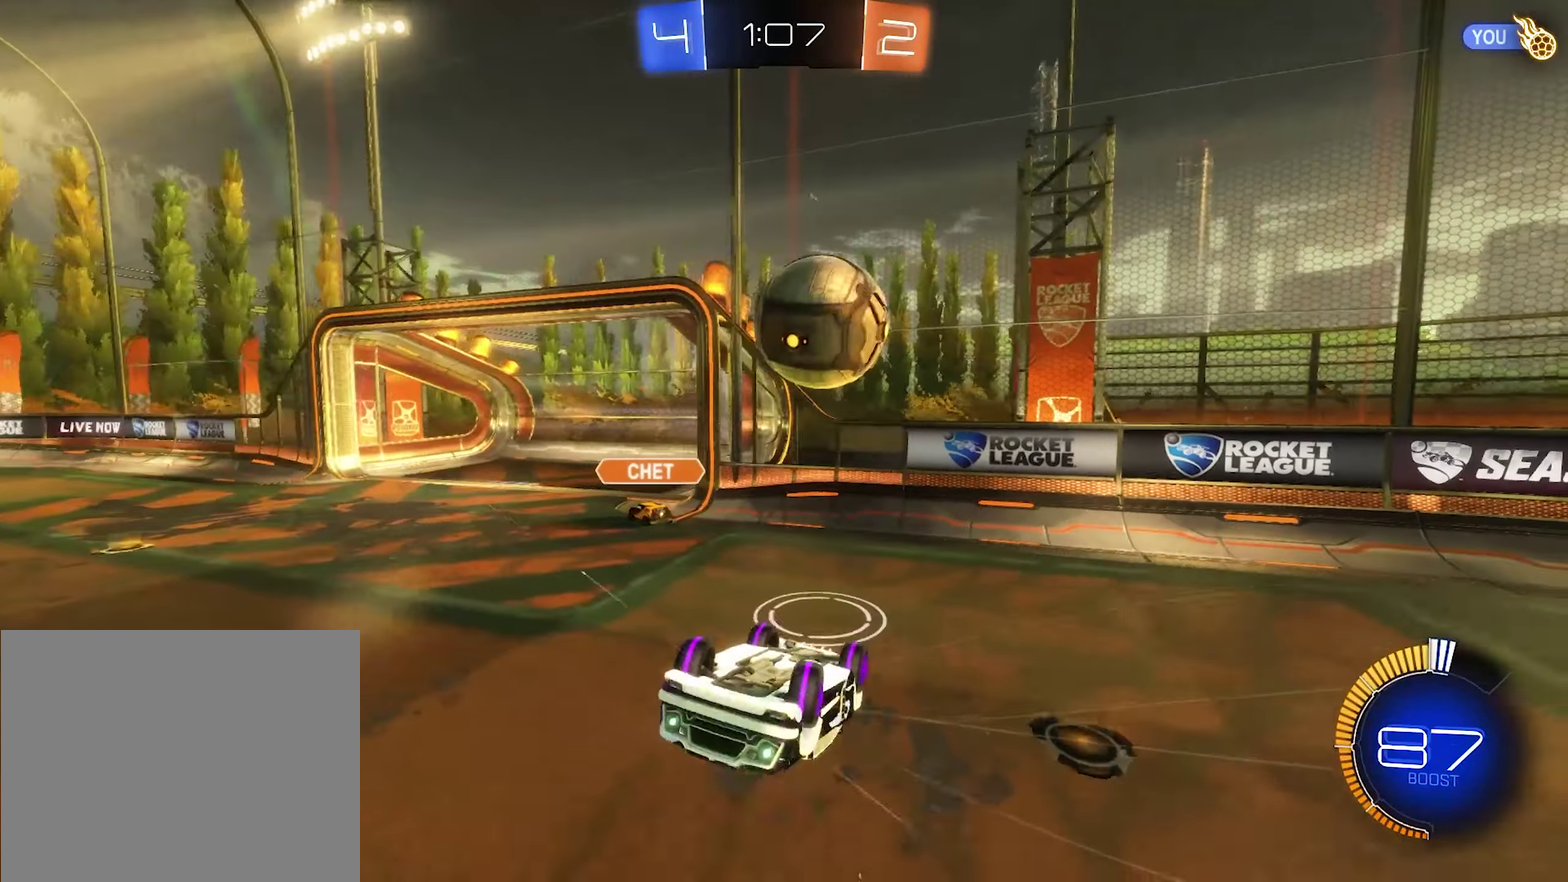
{"buttons": [], "left_stick": "center", "right_stick": "center", "events": [[117, "left_stick", "up-right"], [284, "R1", "up"], [284, "left_stick", "up"], [384, "left_stick", "center"]]}
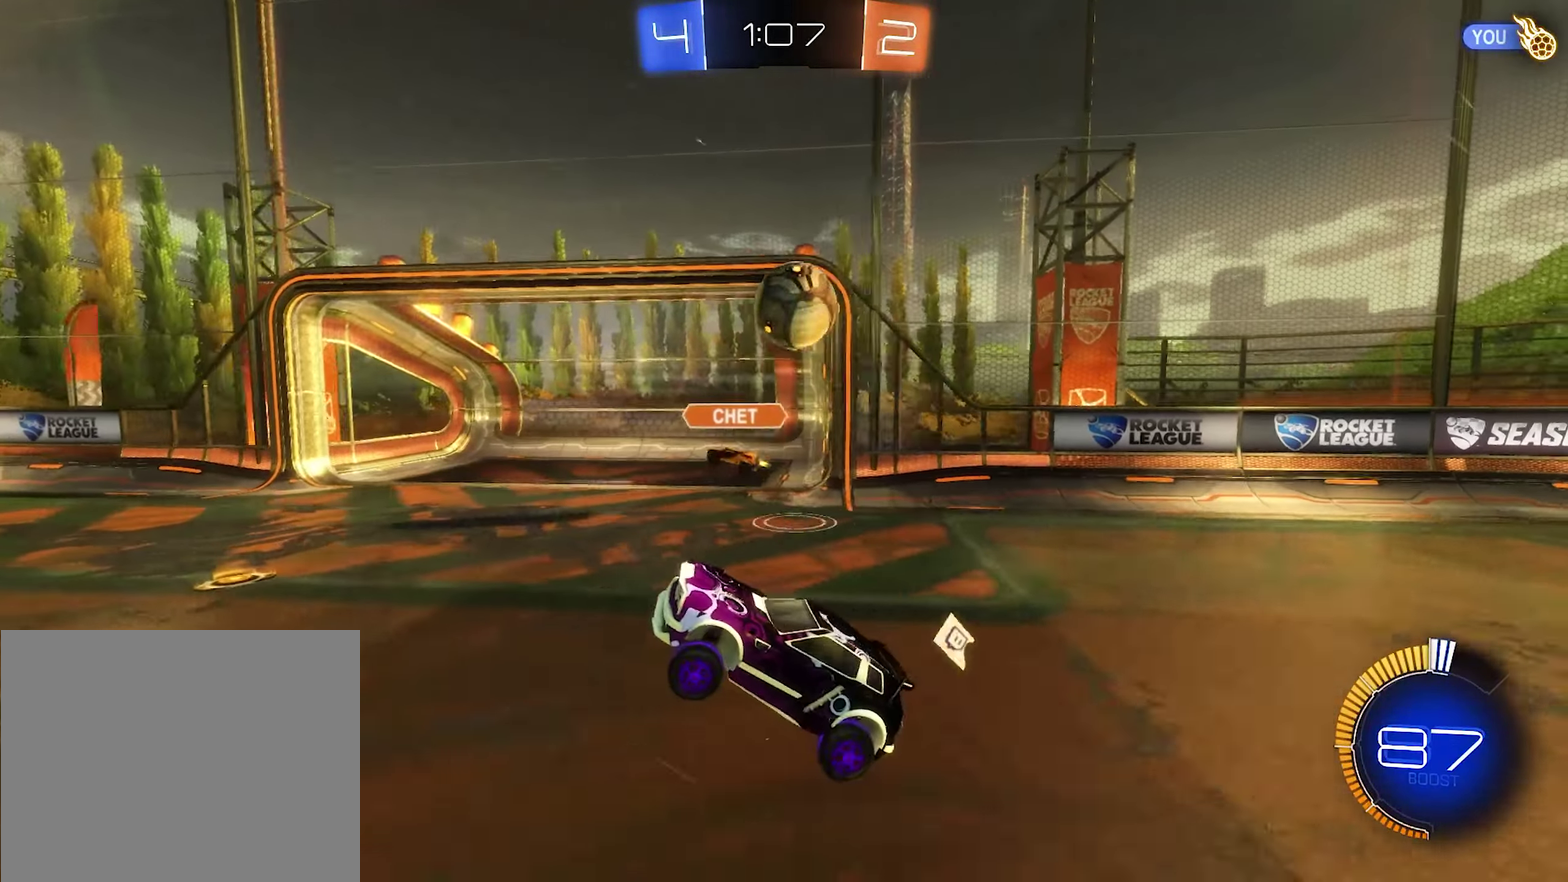
{"buttons": [], "left_stick": "right", "right_stick": "center", "events": [[450, "left_stick", "right"]]}
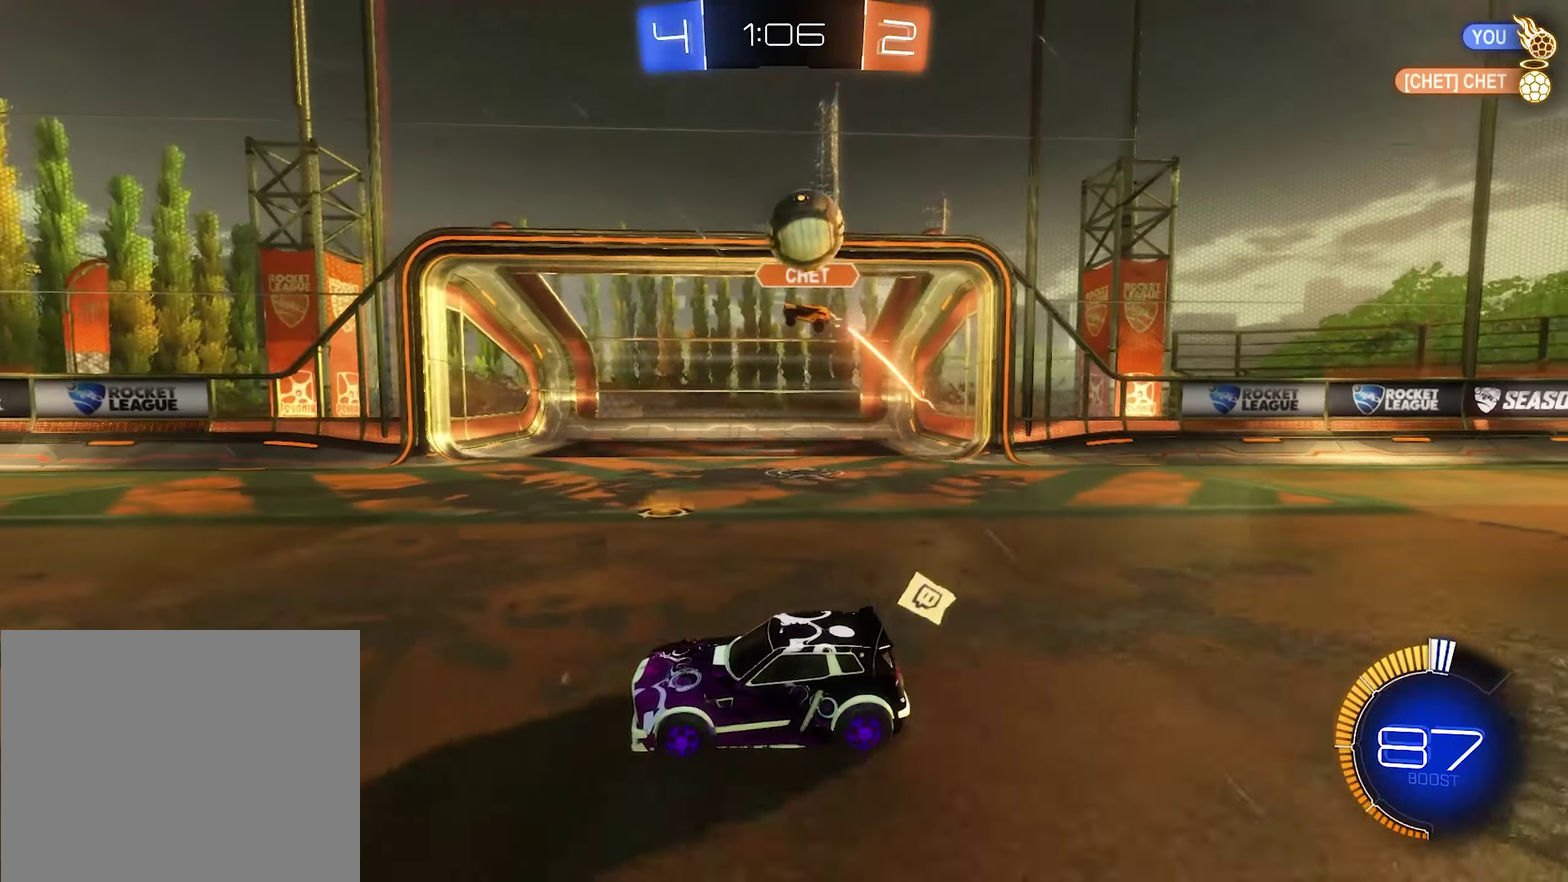
{"buttons": ["R2"], "left_stick": "center", "right_stick": "center", "events": [[50, "left_stick", "center"], [150, "L2", "down"], [184, "left_stick", "left"], [217, "L2", "up"], [417, "R2", "down"], [484, "left_stick", "center"]]}
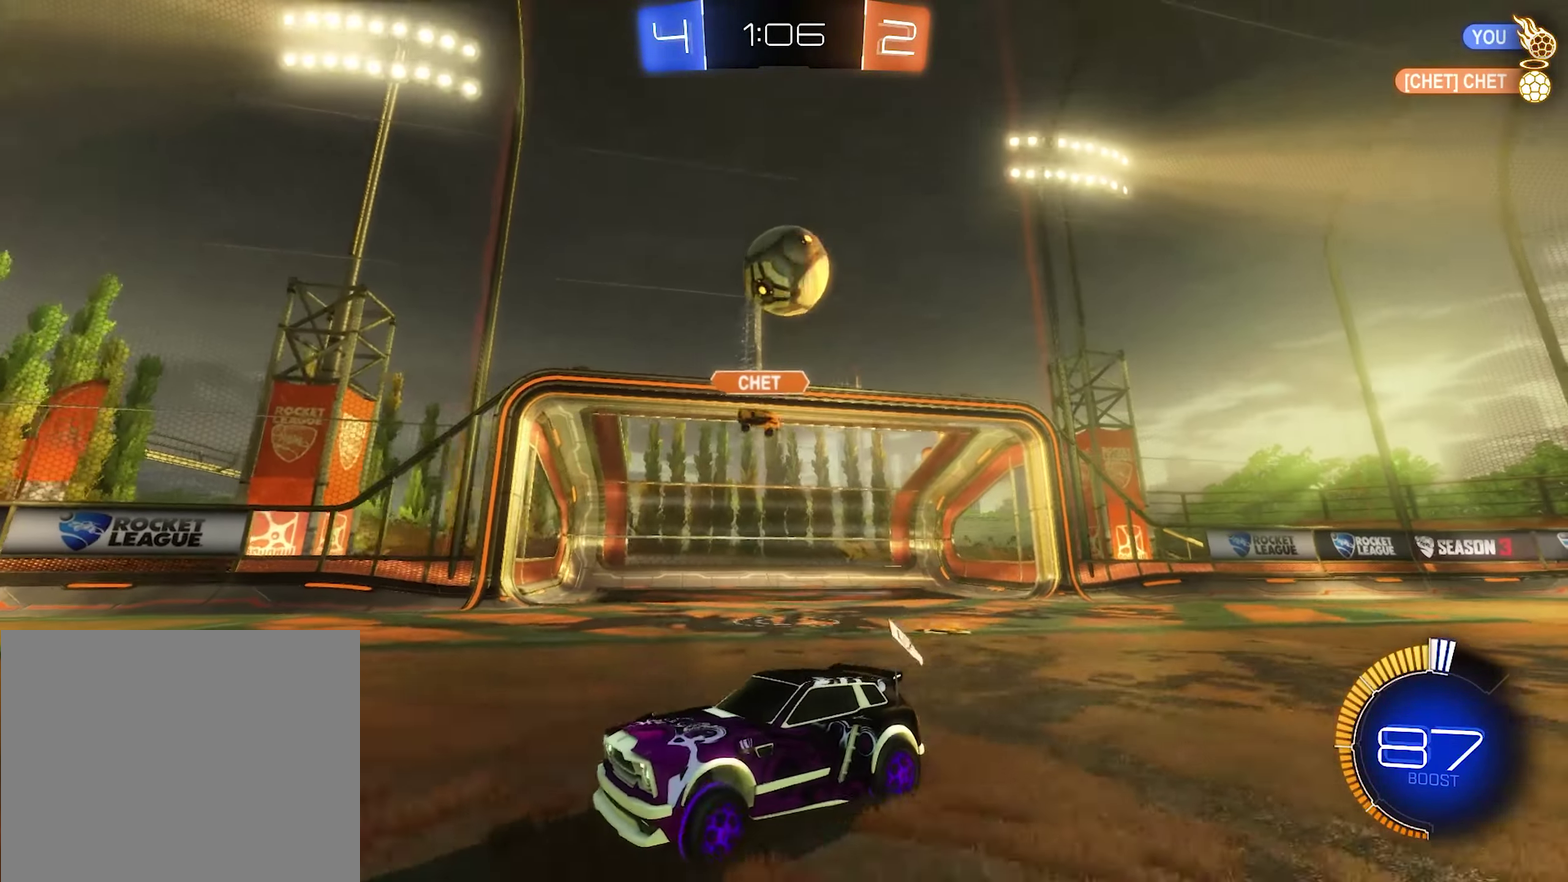
{"buttons": ["L1", "R2"], "left_stick": "right", "right_stick": "center", "events": [[84, "left_stick", "left"], [184, "B", "down"], [250, "left_stick", "center"], [350, "left_stick", "right"], [417, "B", "up"], [450, "L1", "down"]]}
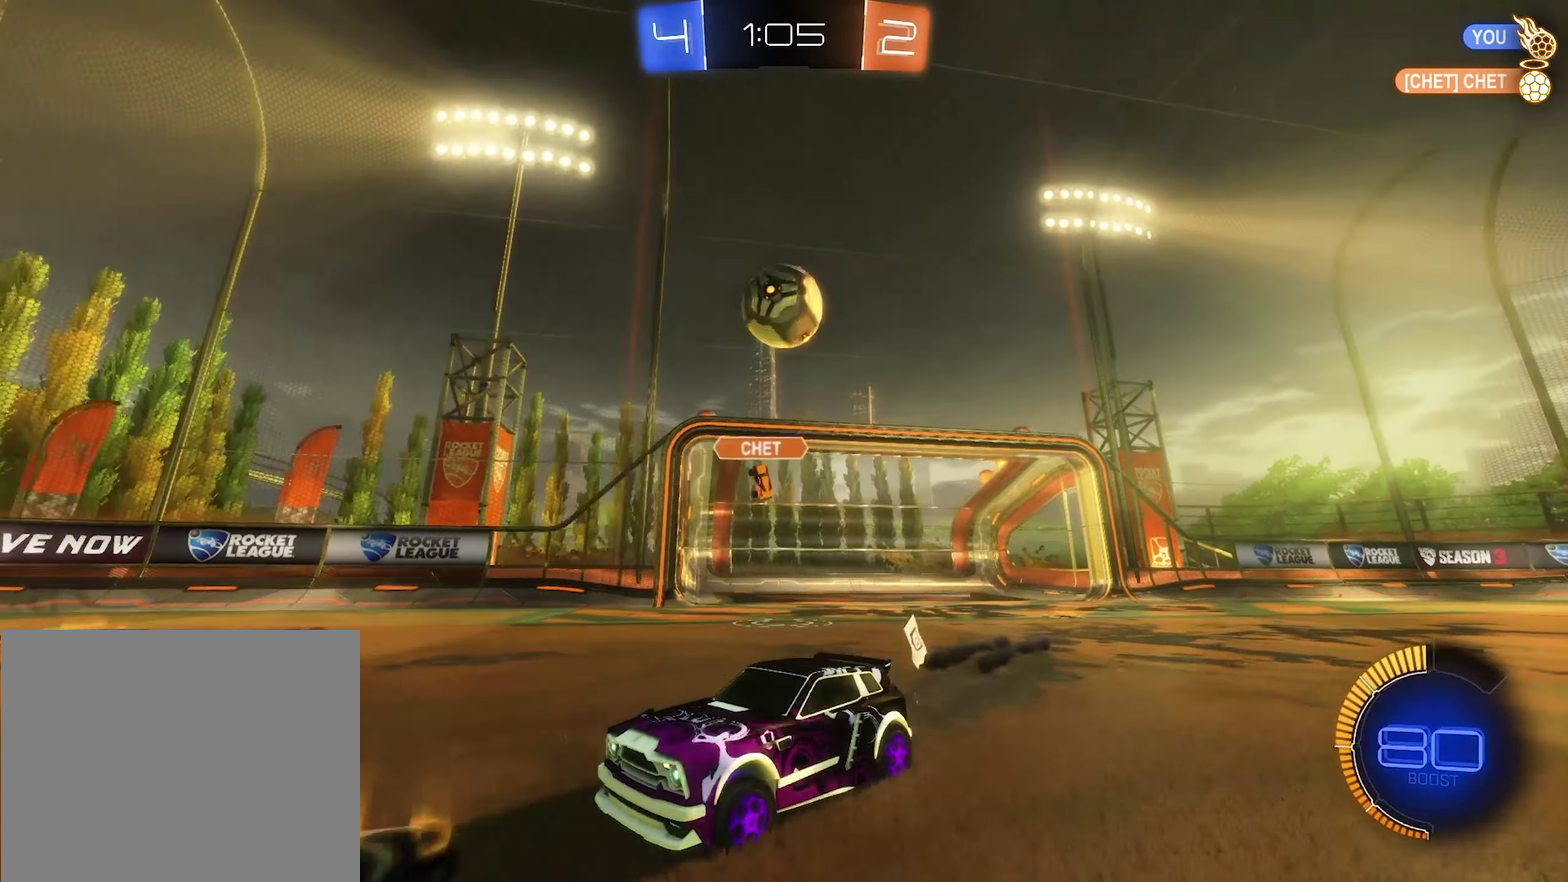
{"buttons": ["R2"], "left_stick": "left", "right_stick": "center", "events": [[250, "left_stick", "center"], [284, "L1", "up"], [384, "left_stick", "left"]]}
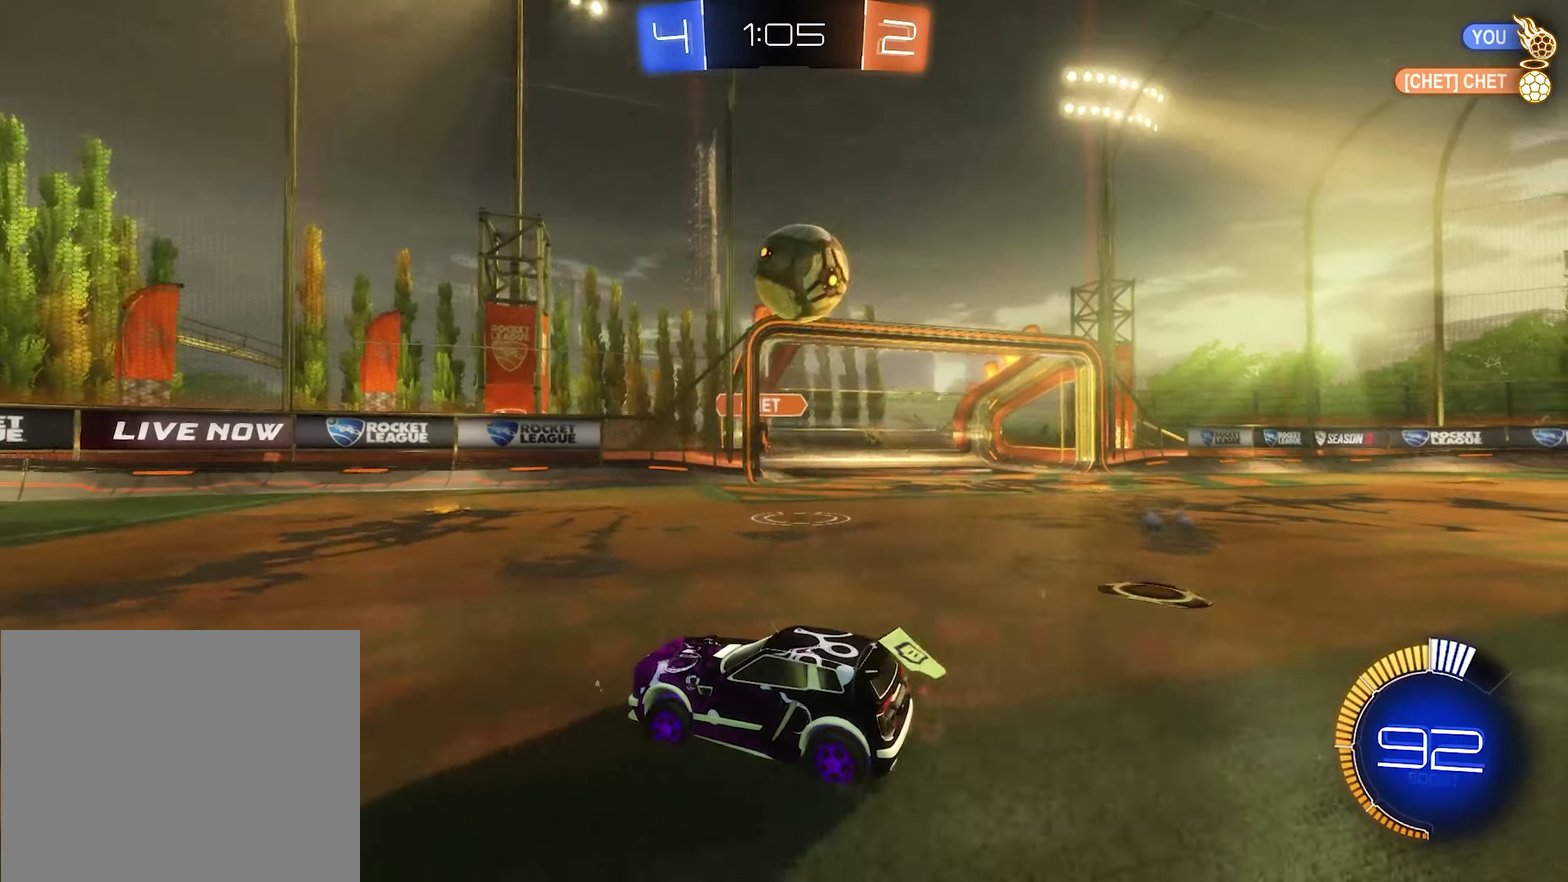
{"buttons": ["R1", "L3"], "left_stick": "up-right", "right_stick": "center", "events": [[17, "left_stick", "center"], [84, "left_stick", "right"], [316, "left_stick", "left"], [350, "A", "down"], [383, "R2", "up"], [416, "left_stick", "right"], [450, "A", "up"], [483, "L3", "down"], [483, "R1", "down"], [483, "left_stick", "up-right"]]}
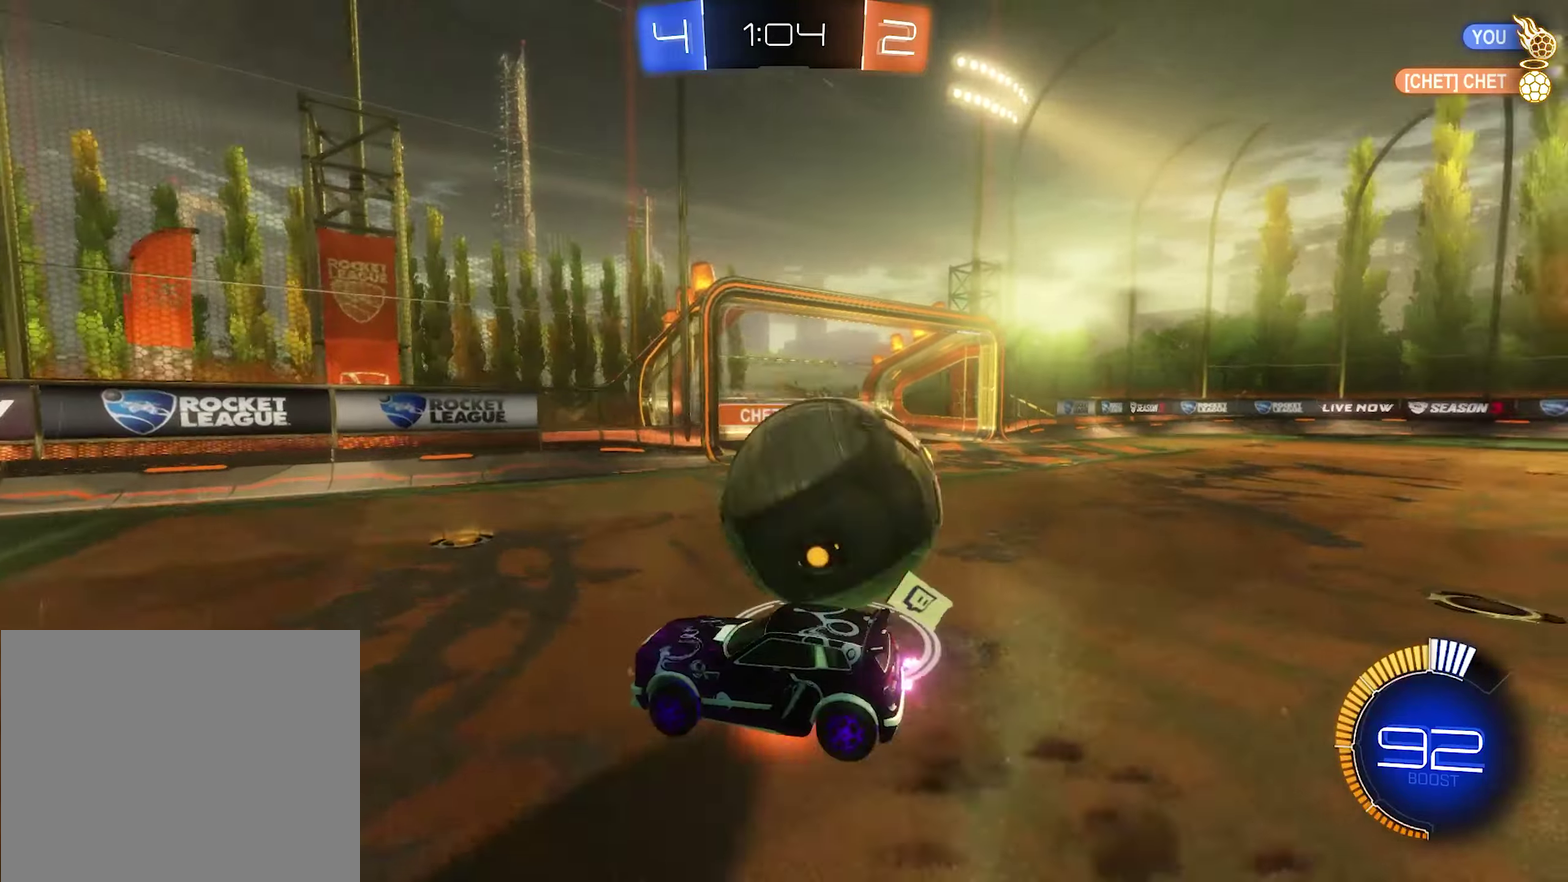
{"buttons": ["R1"], "left_stick": "center", "right_stick": "center", "events": [[16, "A", "down"], [83, "L3", "up"], [116, "left_stick", "center"], [183, "A", "up"]]}
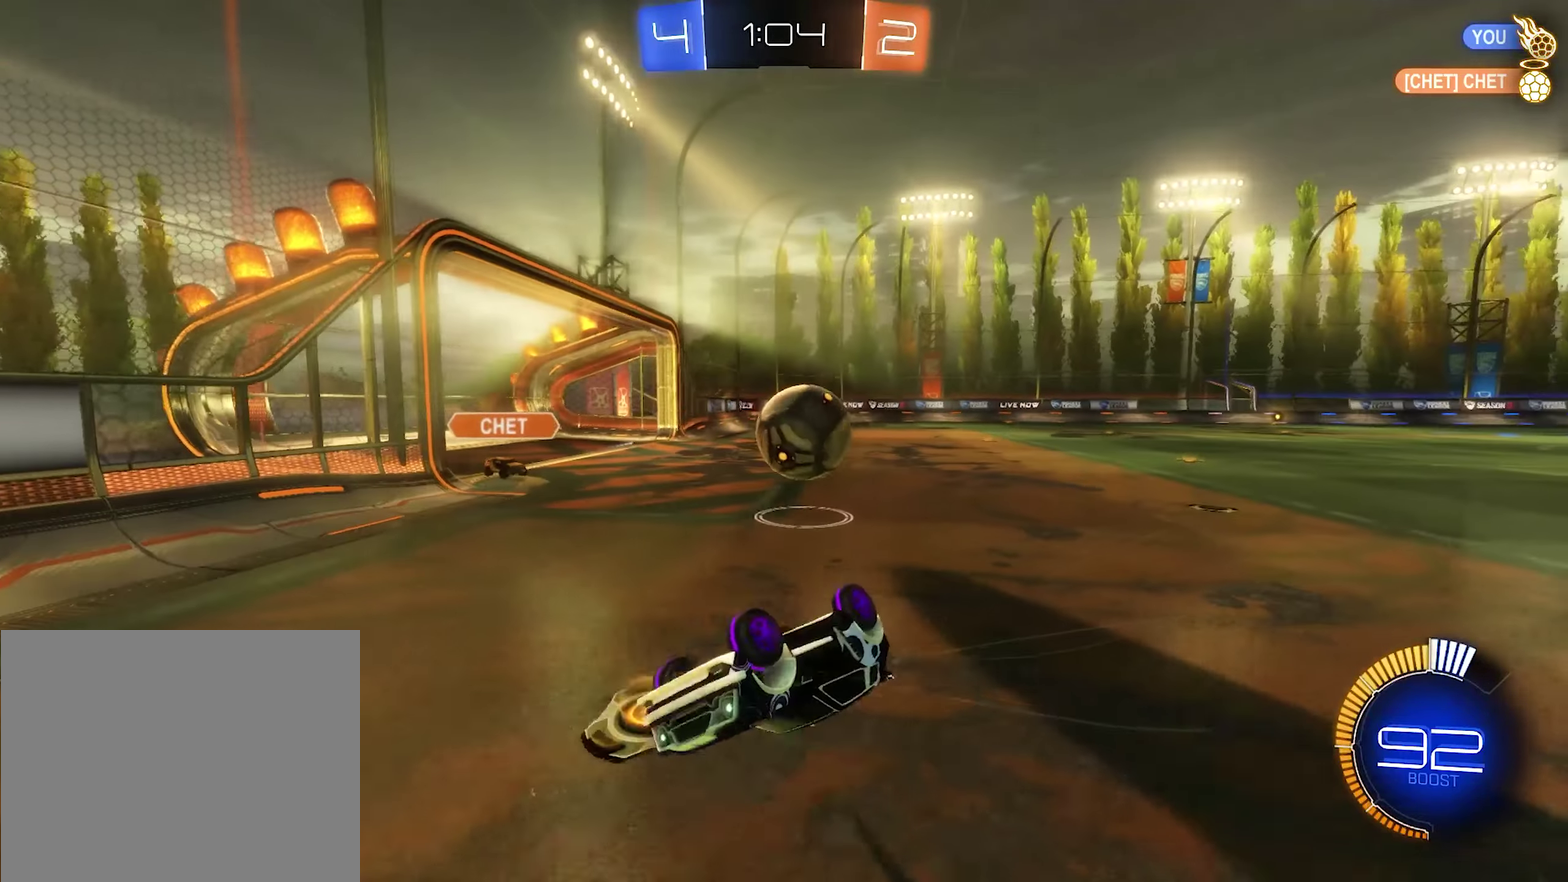
{"buttons": ["B", "L1", "R2"], "left_stick": "left", "right_stick": "center", "events": [[116, "left_stick", "left"], [150, "R1", "up"], [250, "B", "down"], [250, "R2", "down"], [483, "L1", "down"]]}
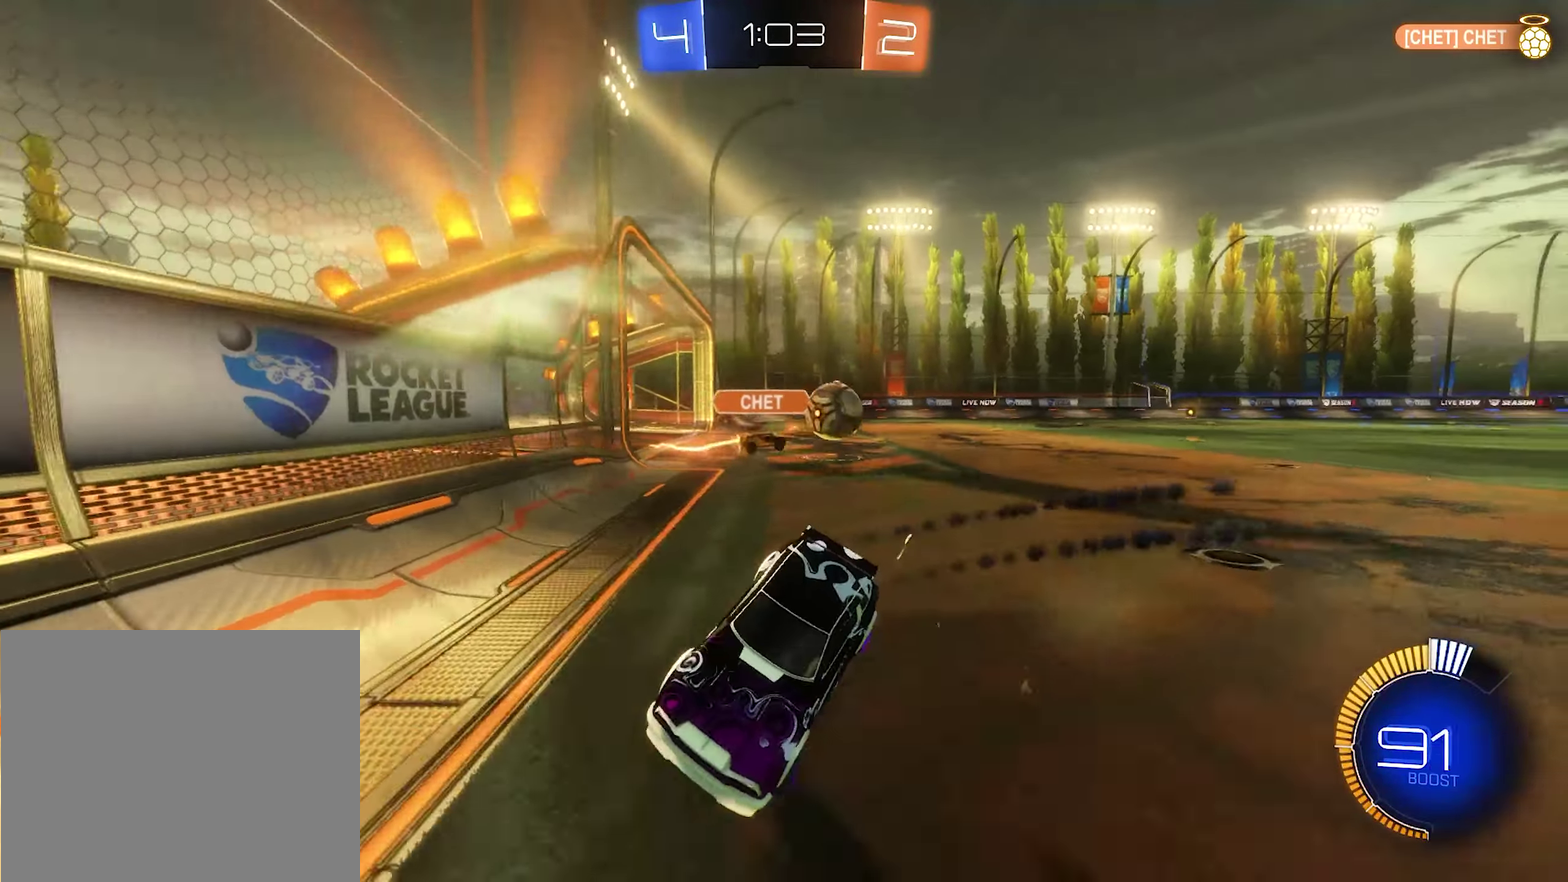
{"buttons": ["B", "R2"], "left_stick": "left", "right_stick": "center", "events": [[83, "L1", "up"]]}
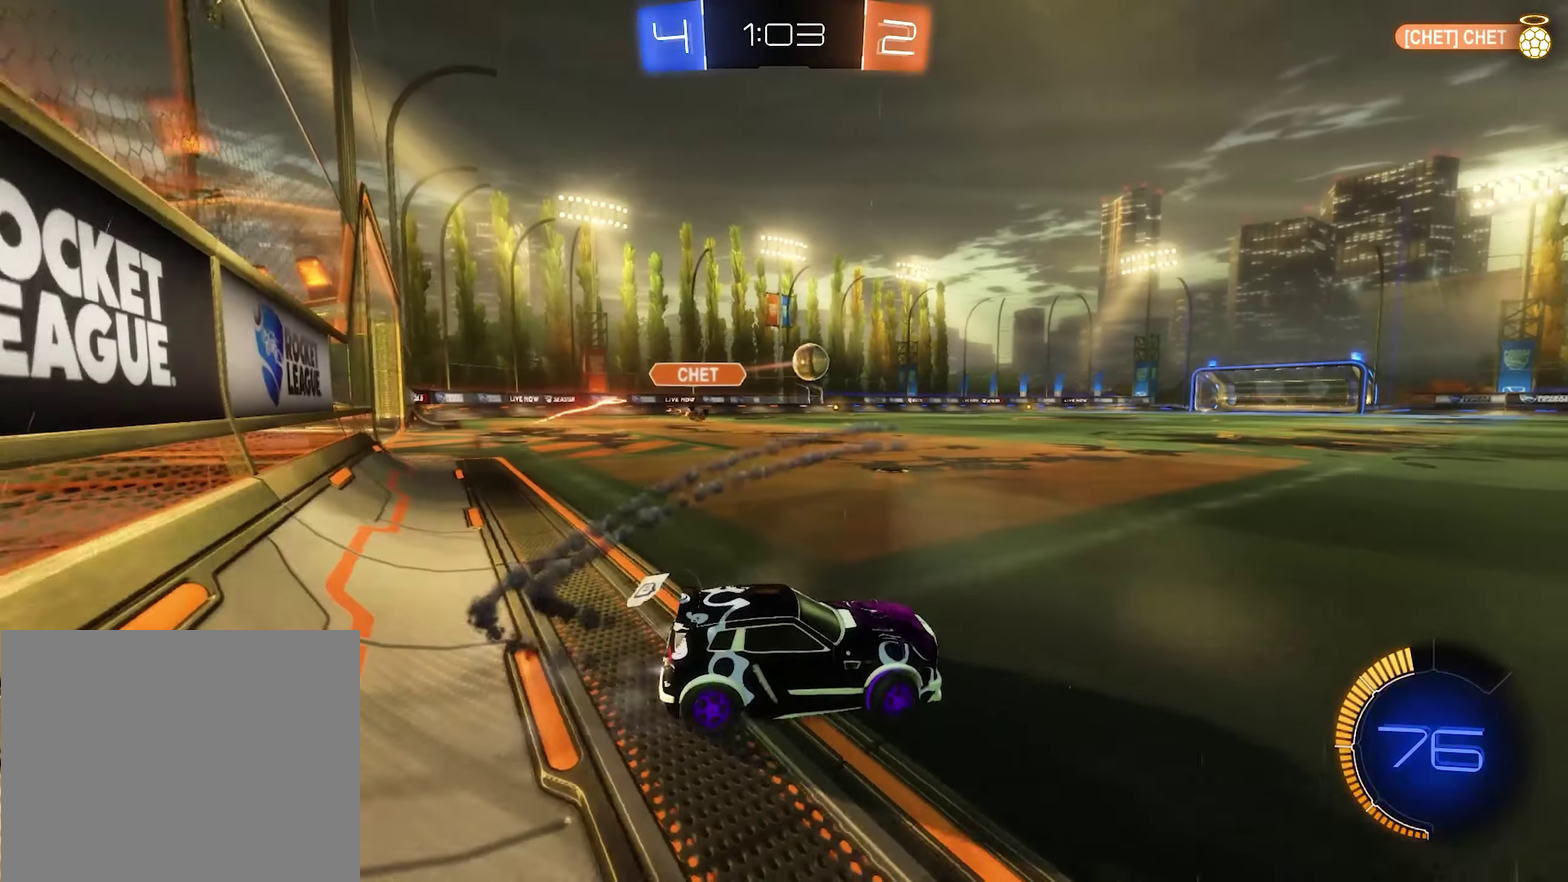
{"buttons": ["B", "R2"], "left_stick": "center", "right_stick": "center", "events": [[83, "Y", "down"], [183, "Y", "up"], [216, "left_stick", "center"]]}